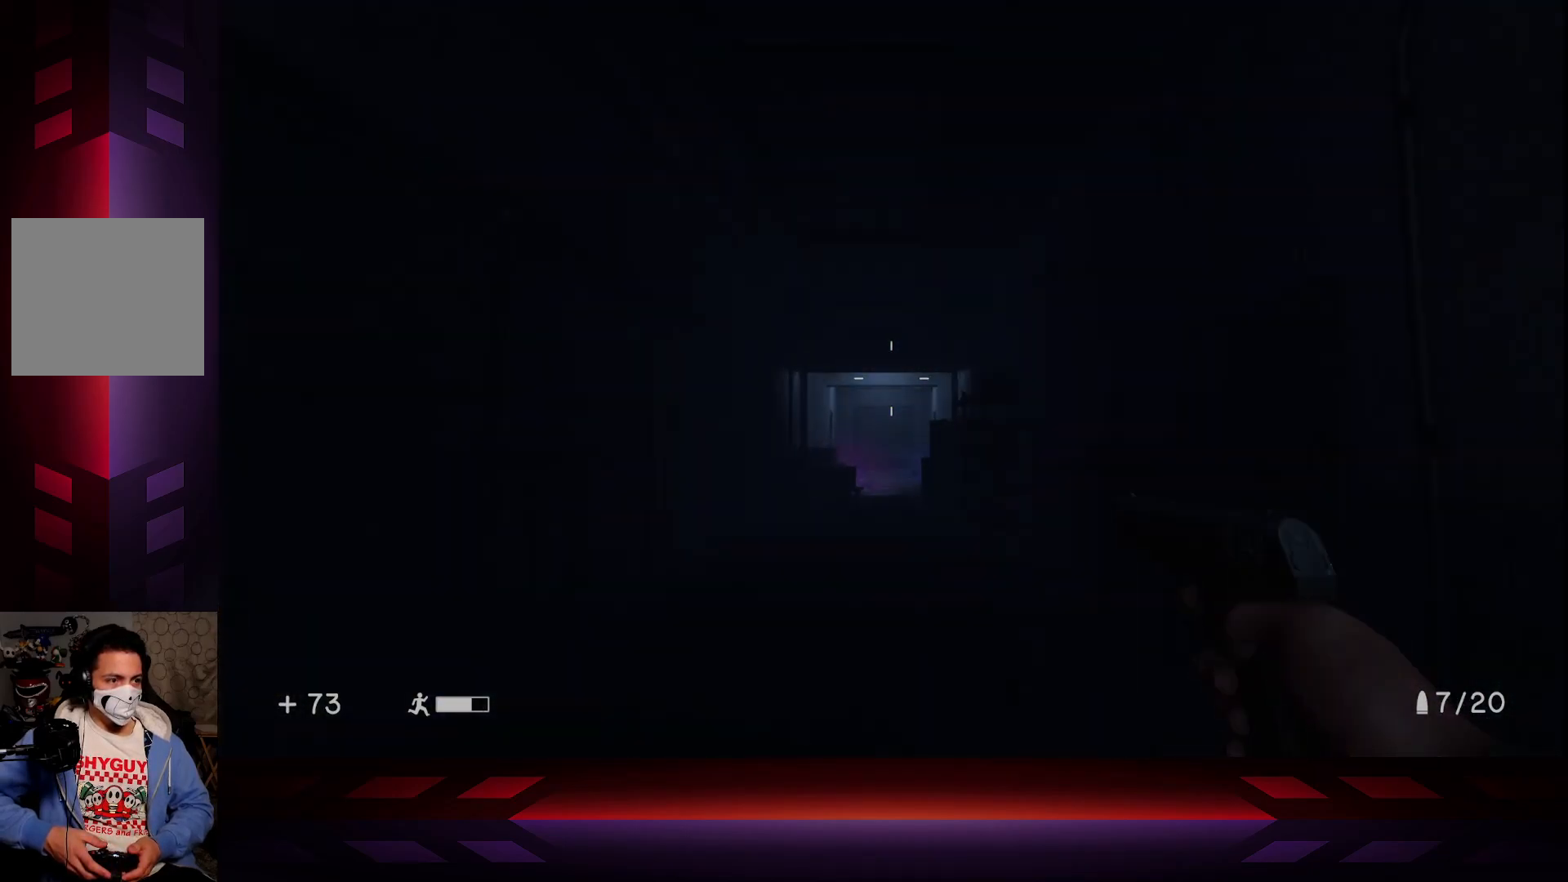
Gameplay with a controller (Xbox layout); each line is a JSON object with the inputs held at the frame after it. "events" lists button and stick changes between this image and that frame as [ms after this image, input, new state], when the widget could be followed in between.
{"buttons": [], "left_stick": "up", "right_stick": "center", "events": []}
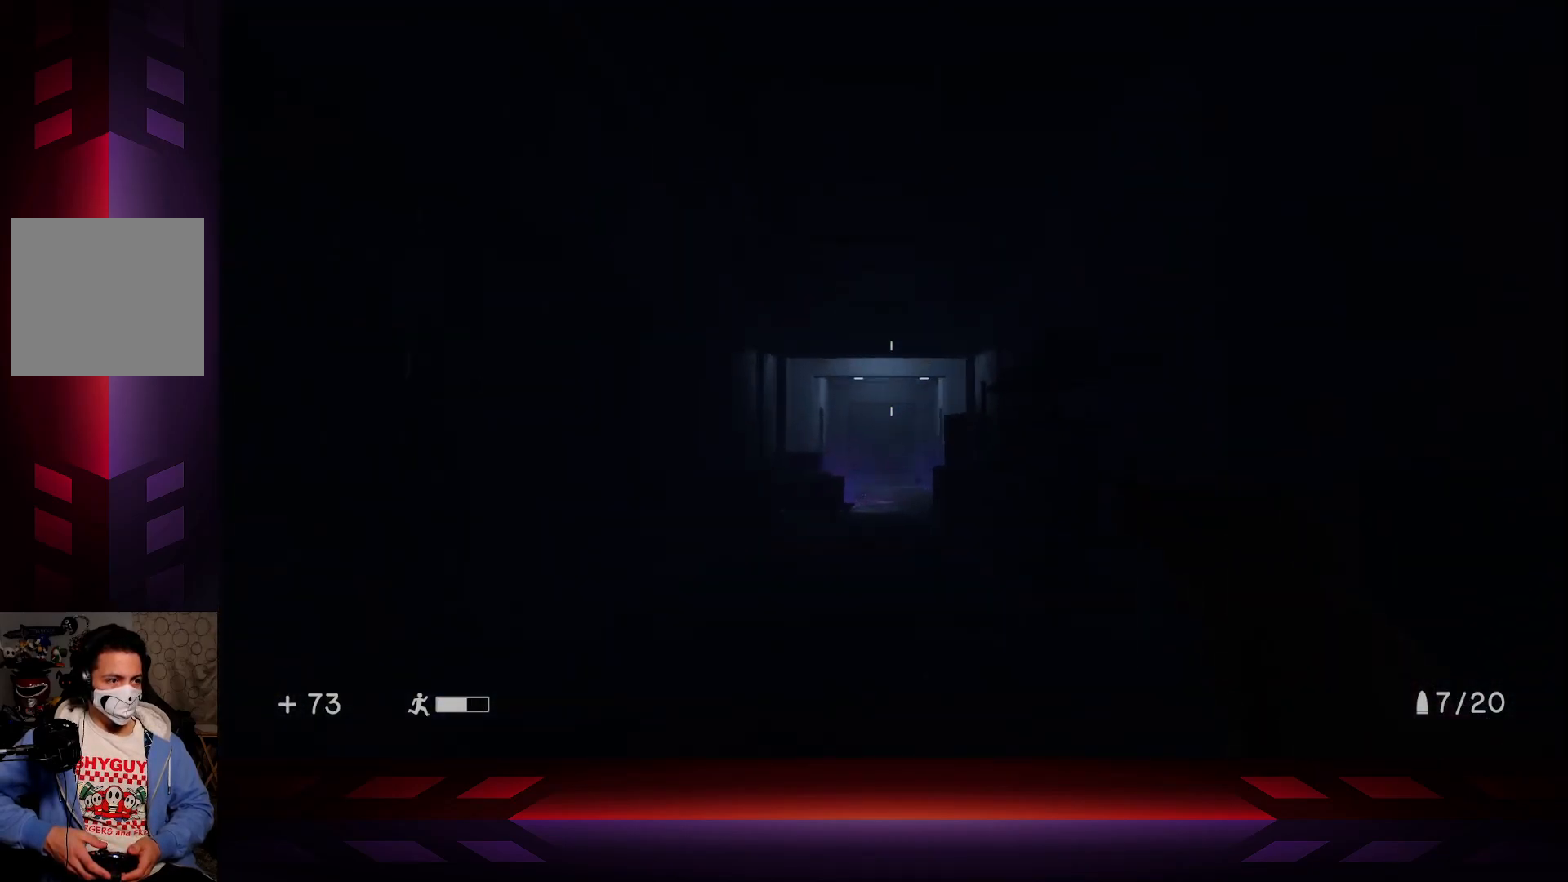
{"buttons": [], "left_stick": "up", "right_stick": "center", "events": []}
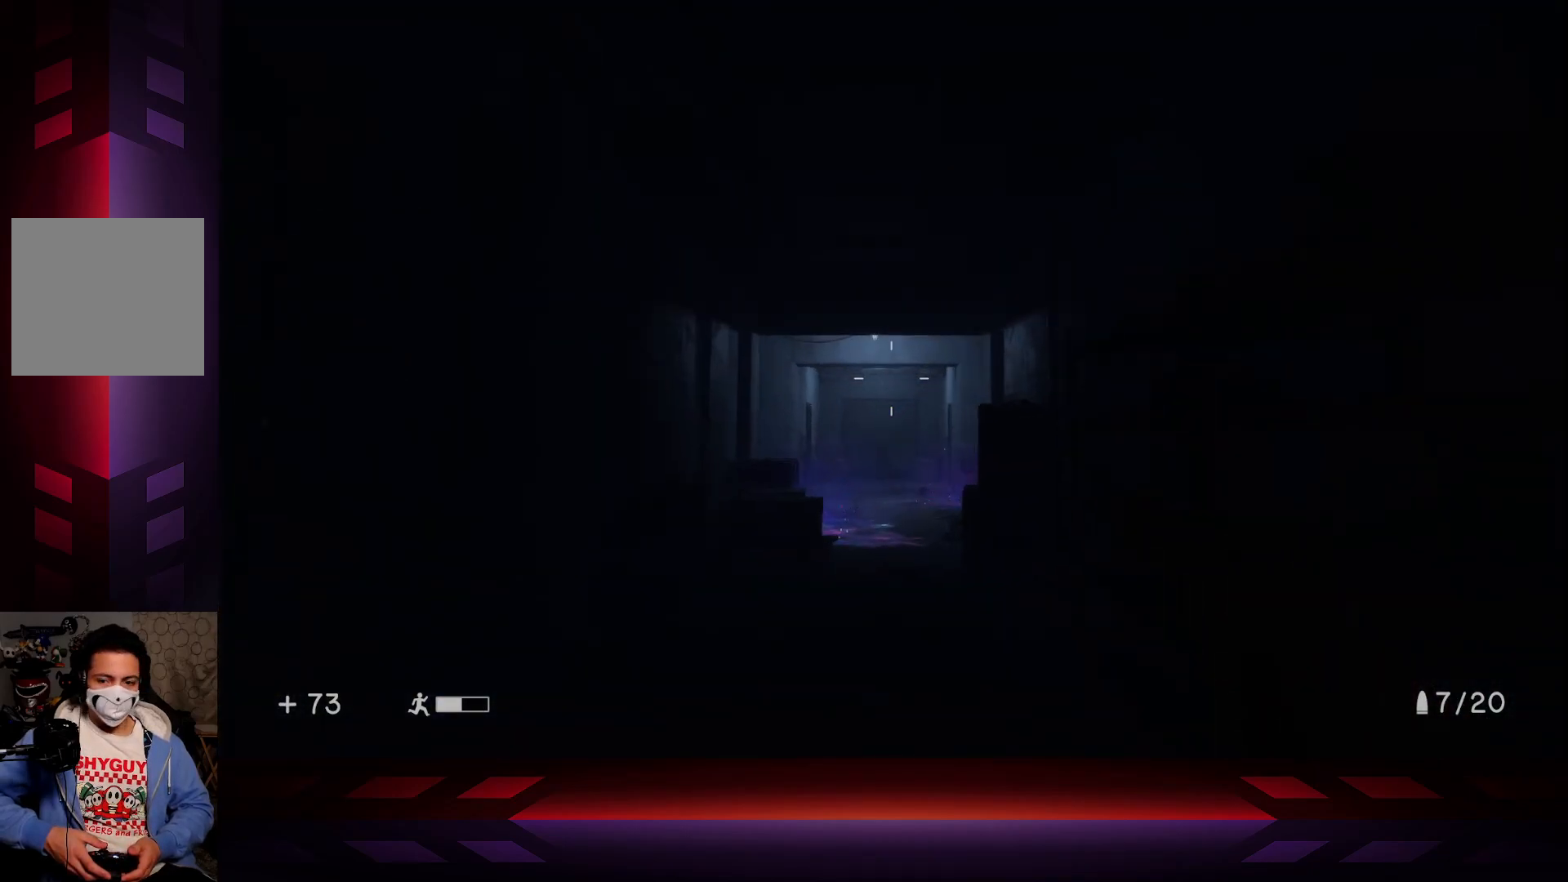
{"buttons": [], "left_stick": "center", "right_stick": "center", "events": [[117, "right_stick", "down"], [250, "right_stick", "center"], [367, "left_stick", "center"]]}
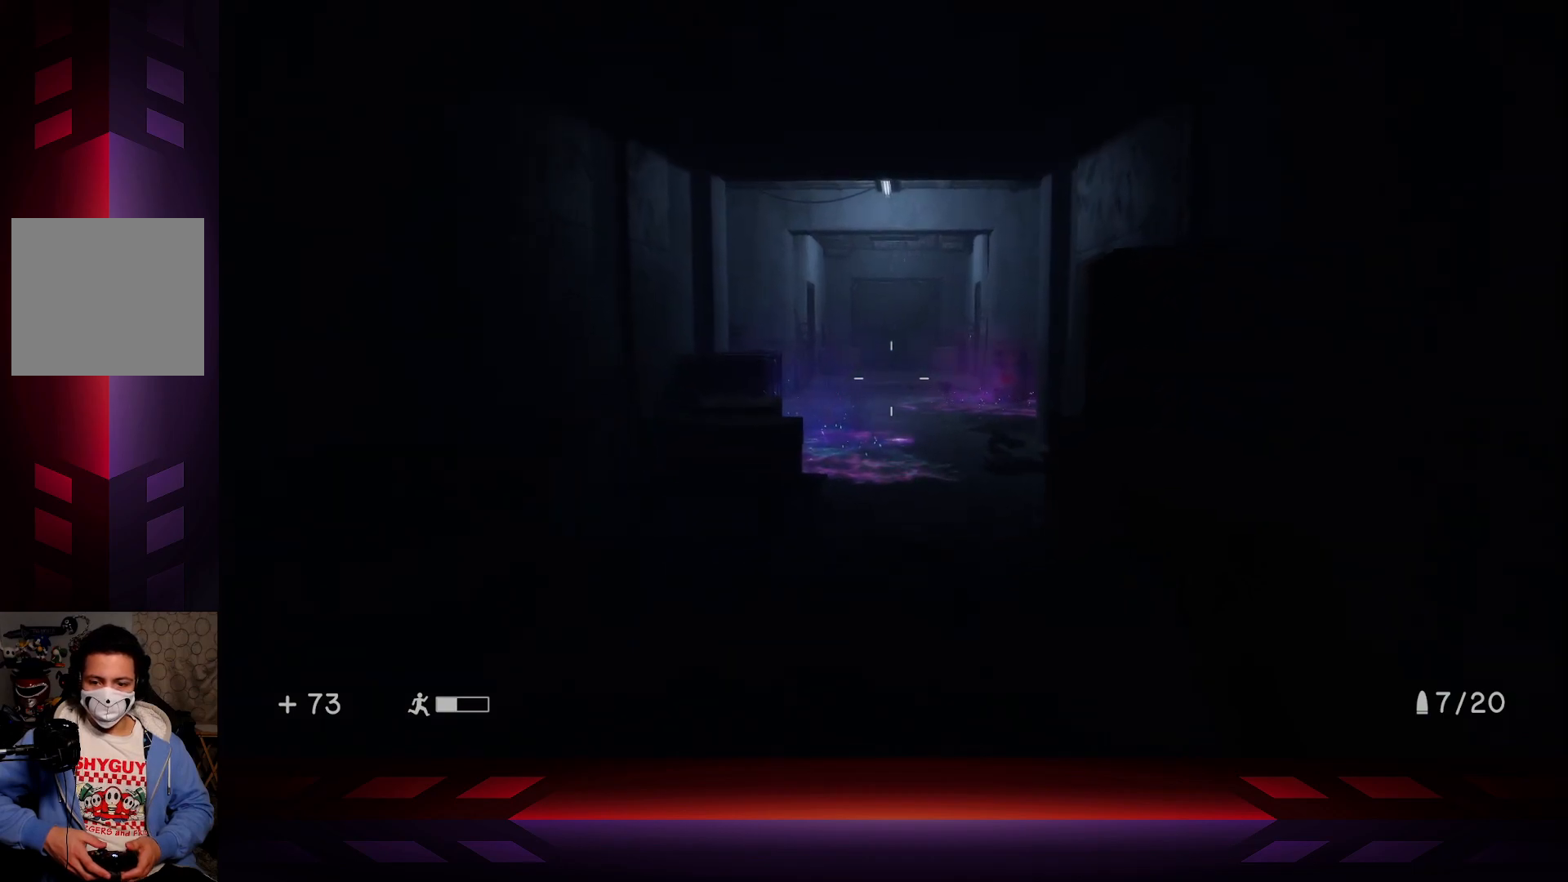
{"buttons": [], "left_stick": "up", "right_stick": "center", "events": [[150, "left_stick", "up"]]}
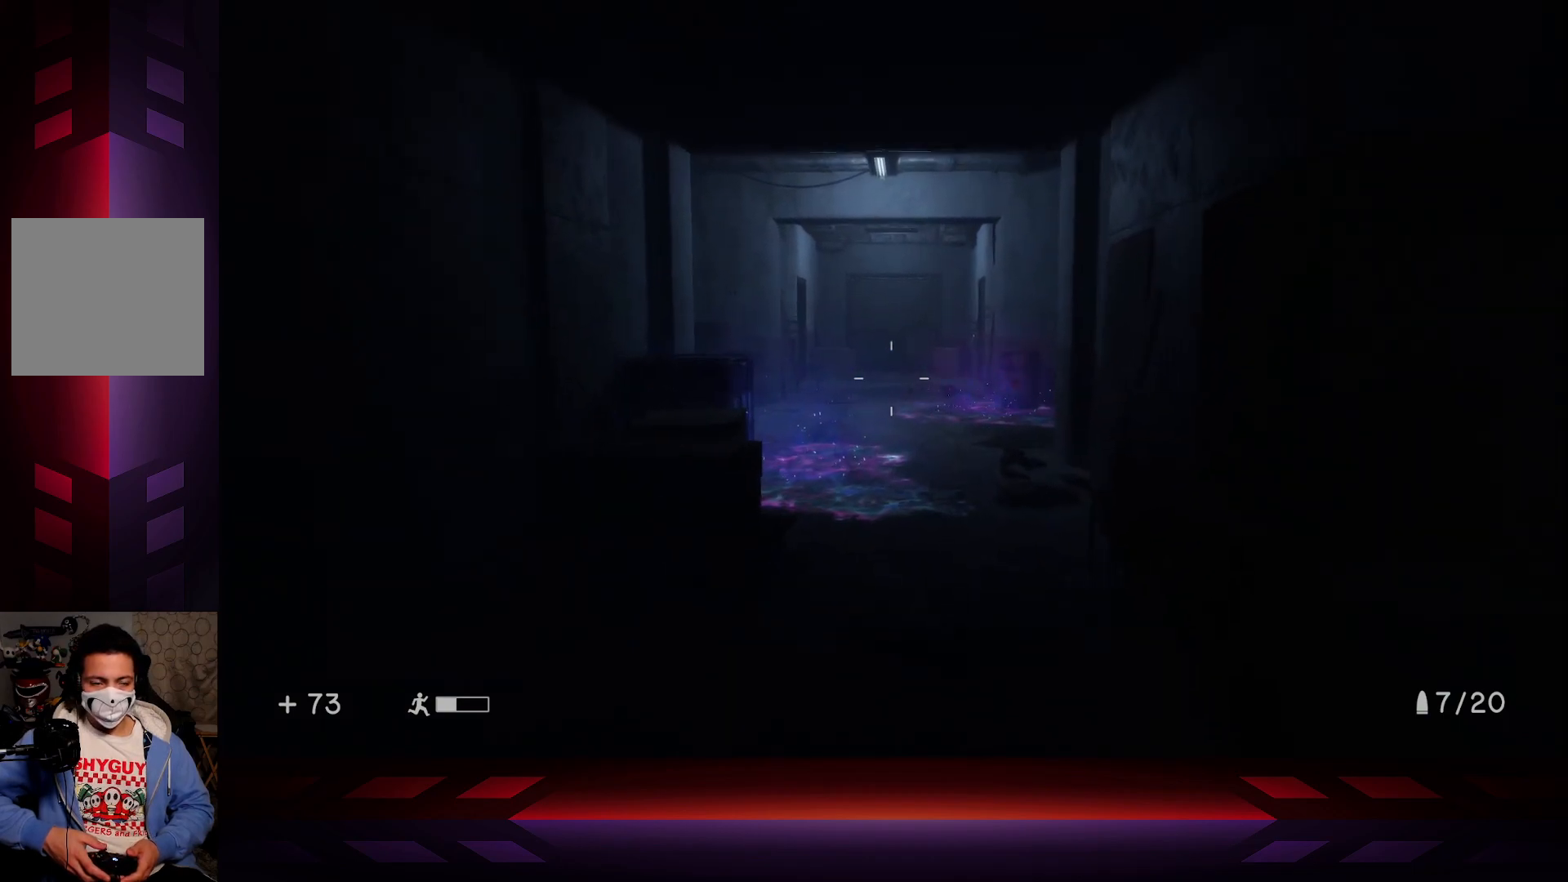
{"buttons": [], "left_stick": "up-right", "right_stick": "center", "events": [[300, "left_stick", "up-right"]]}
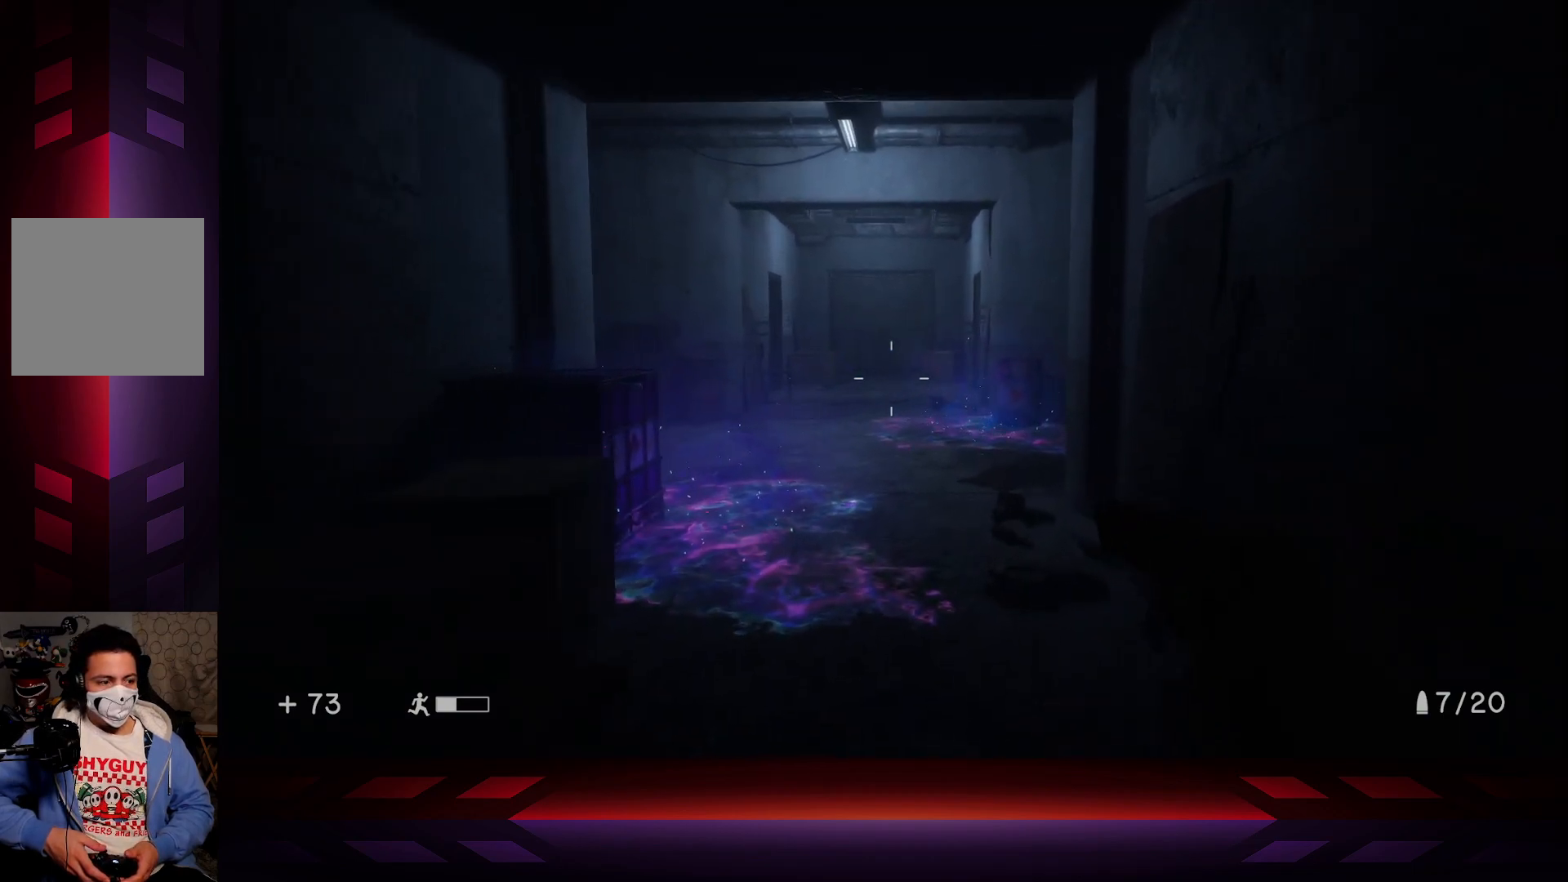
{"buttons": [], "left_stick": "up-right", "right_stick": "center", "events": []}
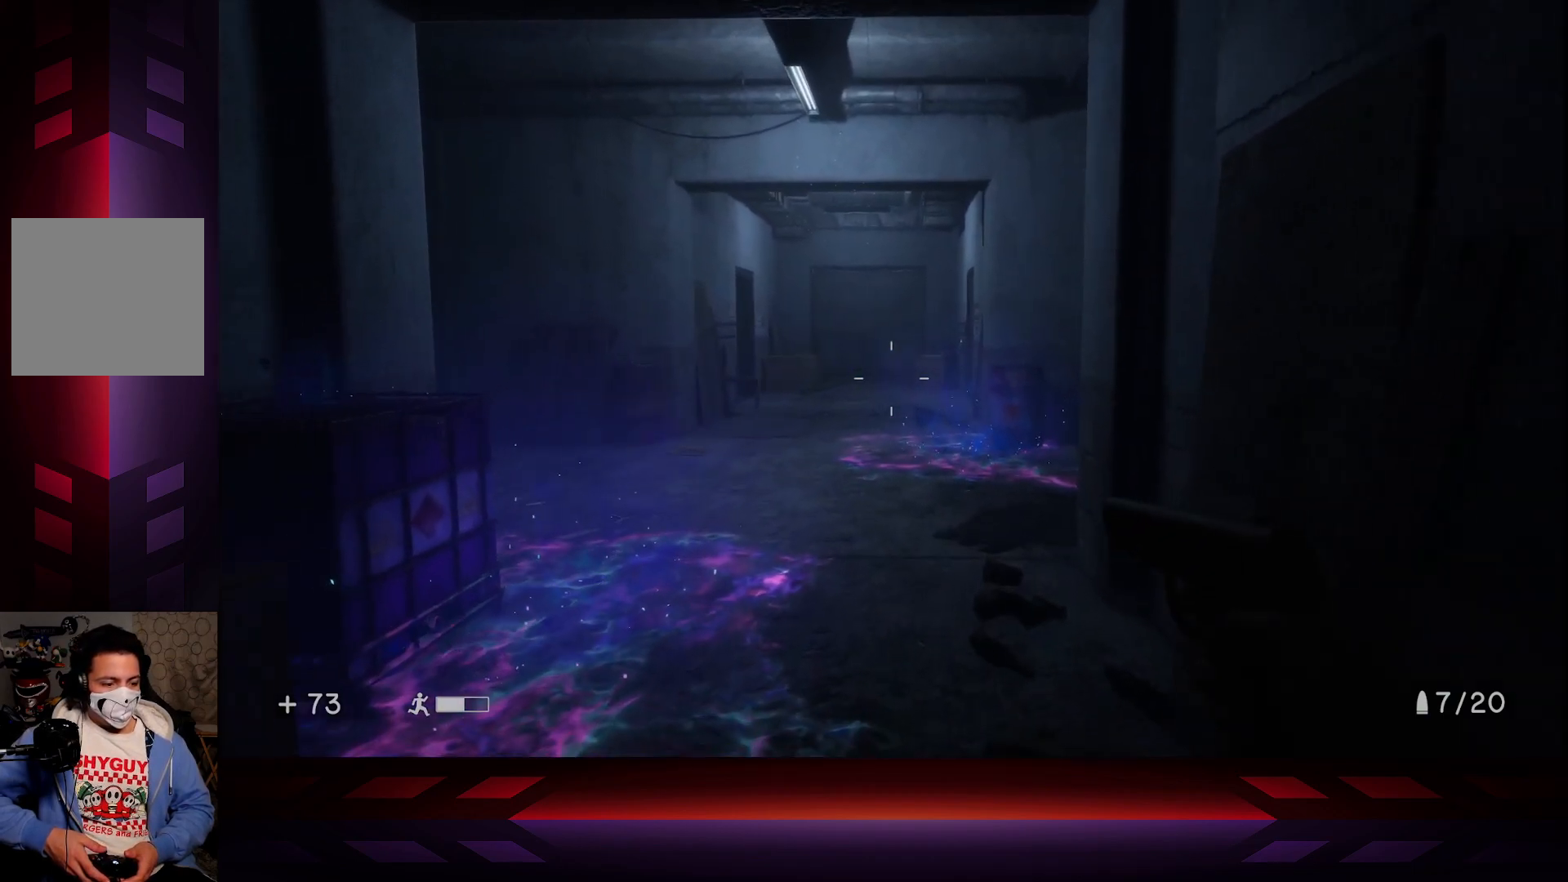
{"buttons": [], "left_stick": "up-right", "right_stick": "center", "events": []}
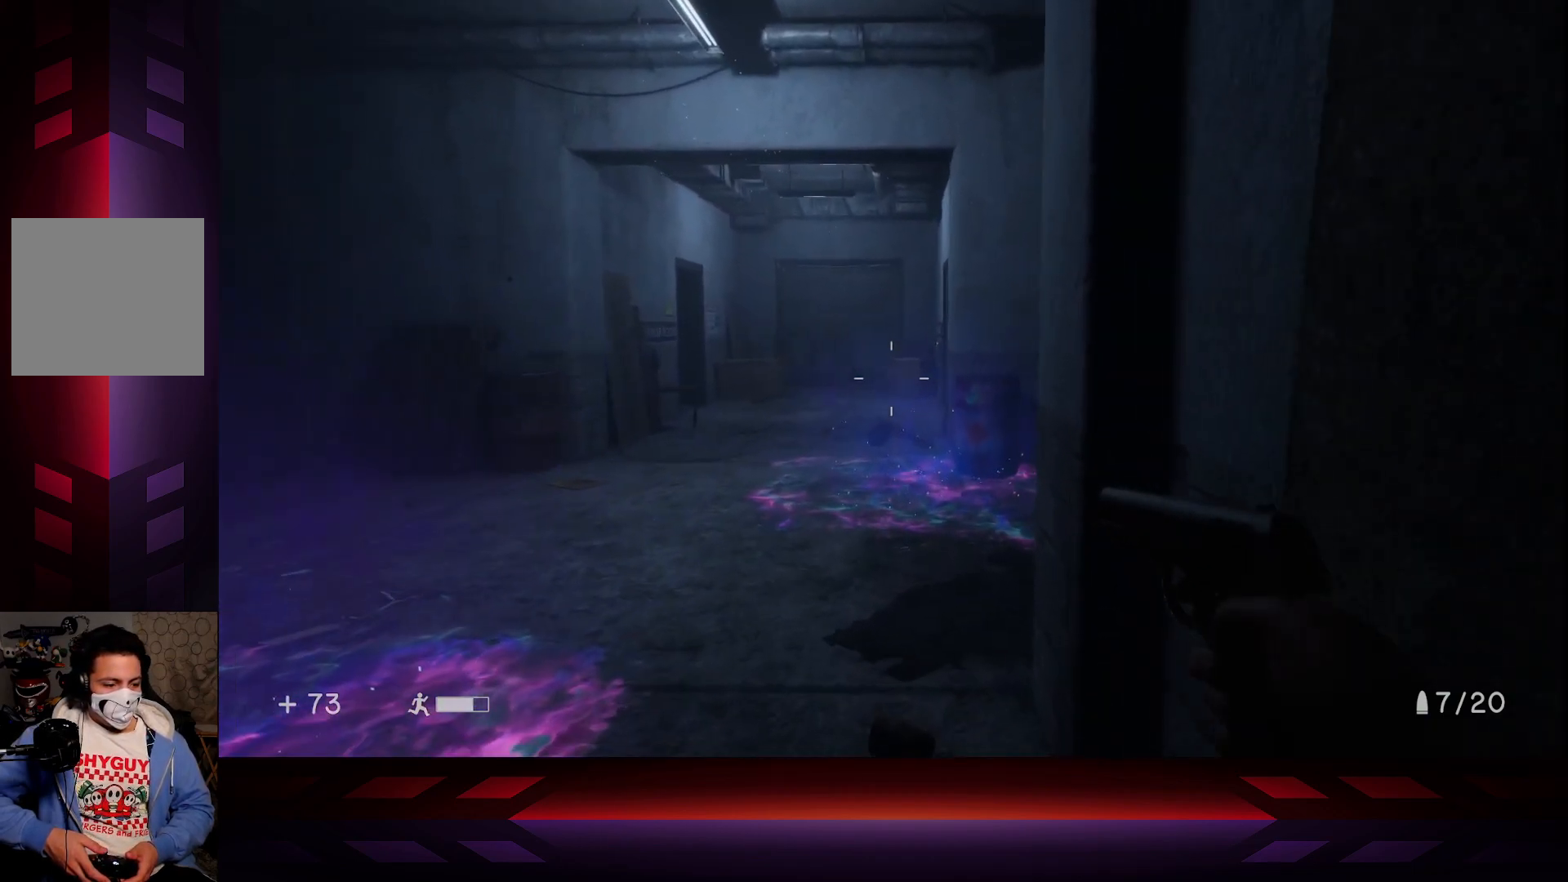
{"buttons": [], "left_stick": "up-right", "right_stick": "left", "events": [[133, "right_stick", "left"]]}
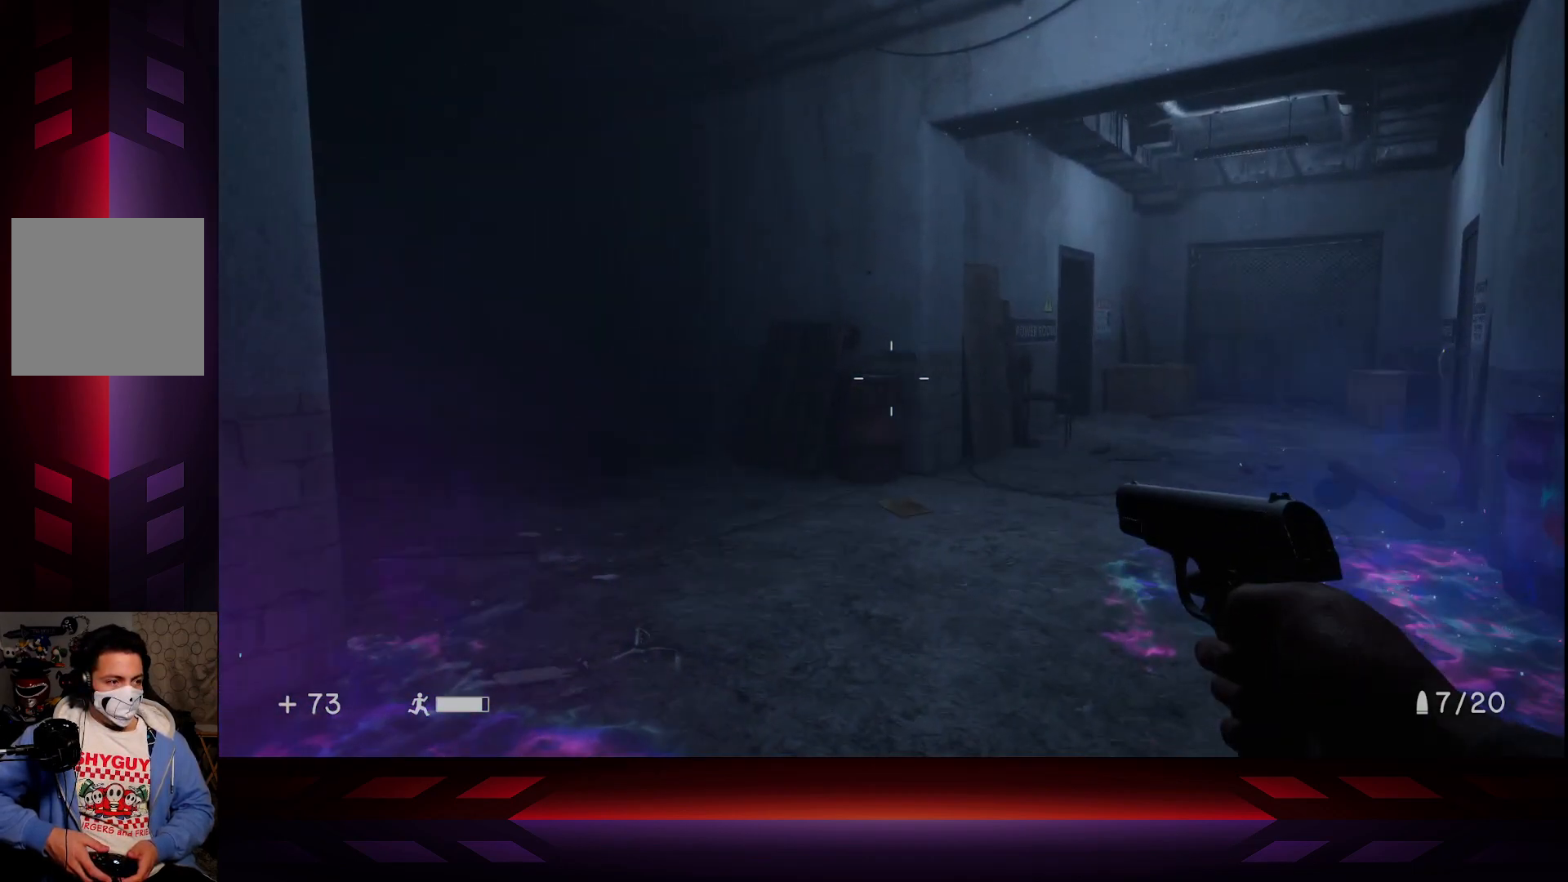
{"buttons": [], "left_stick": "up", "right_stick": "center", "events": [[67, "right_stick", "center"], [283, "right_stick", "left"], [450, "left_stick", "up"], [450, "right_stick", "center"]]}
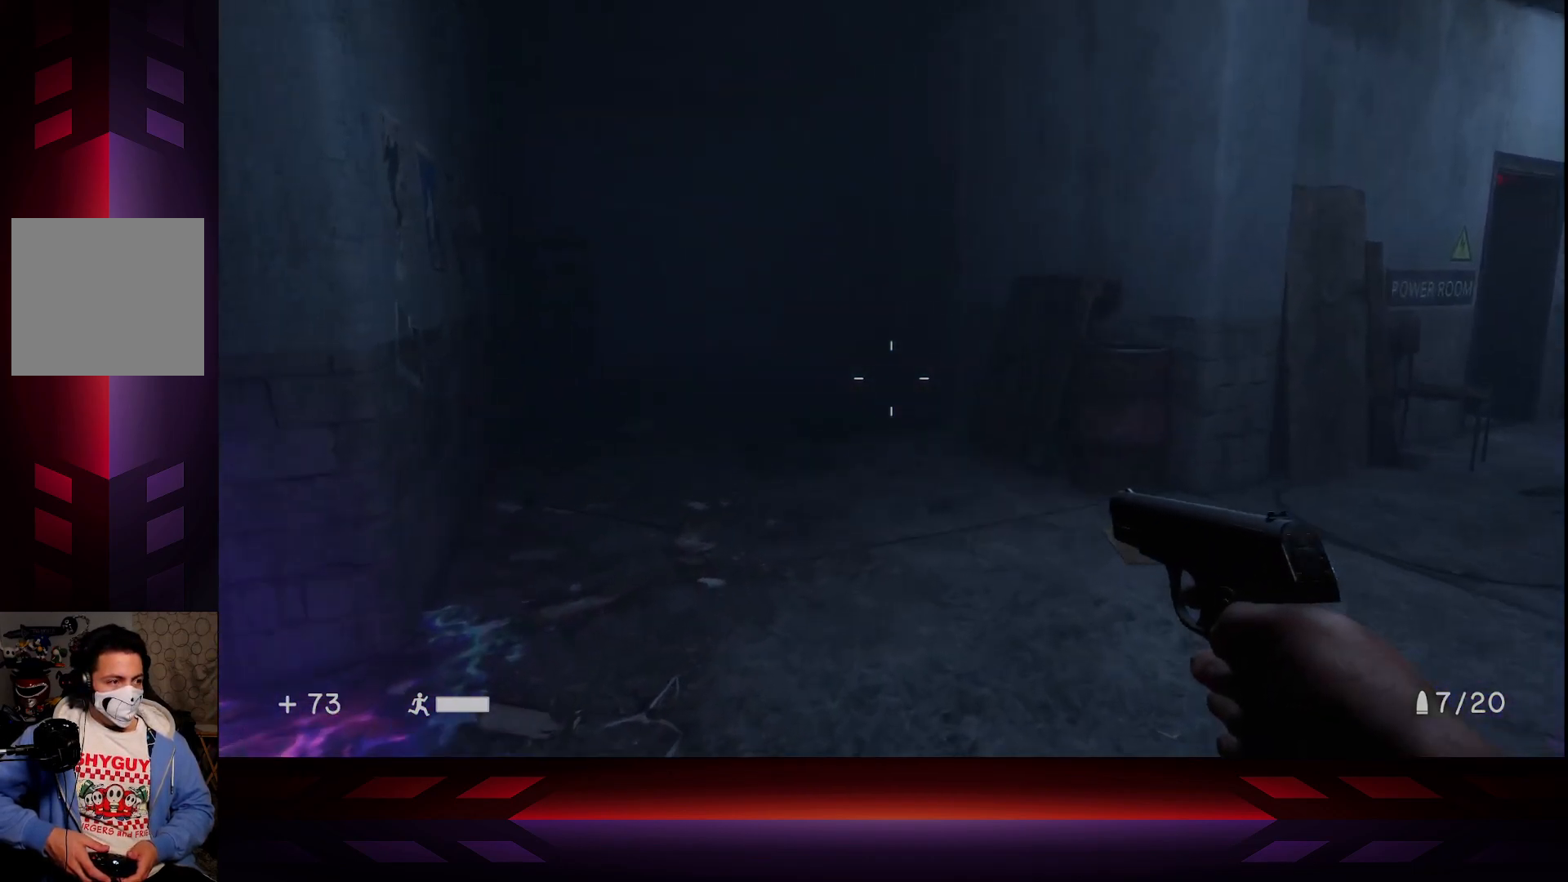
{"buttons": [], "left_stick": "up", "right_stick": "center", "events": []}
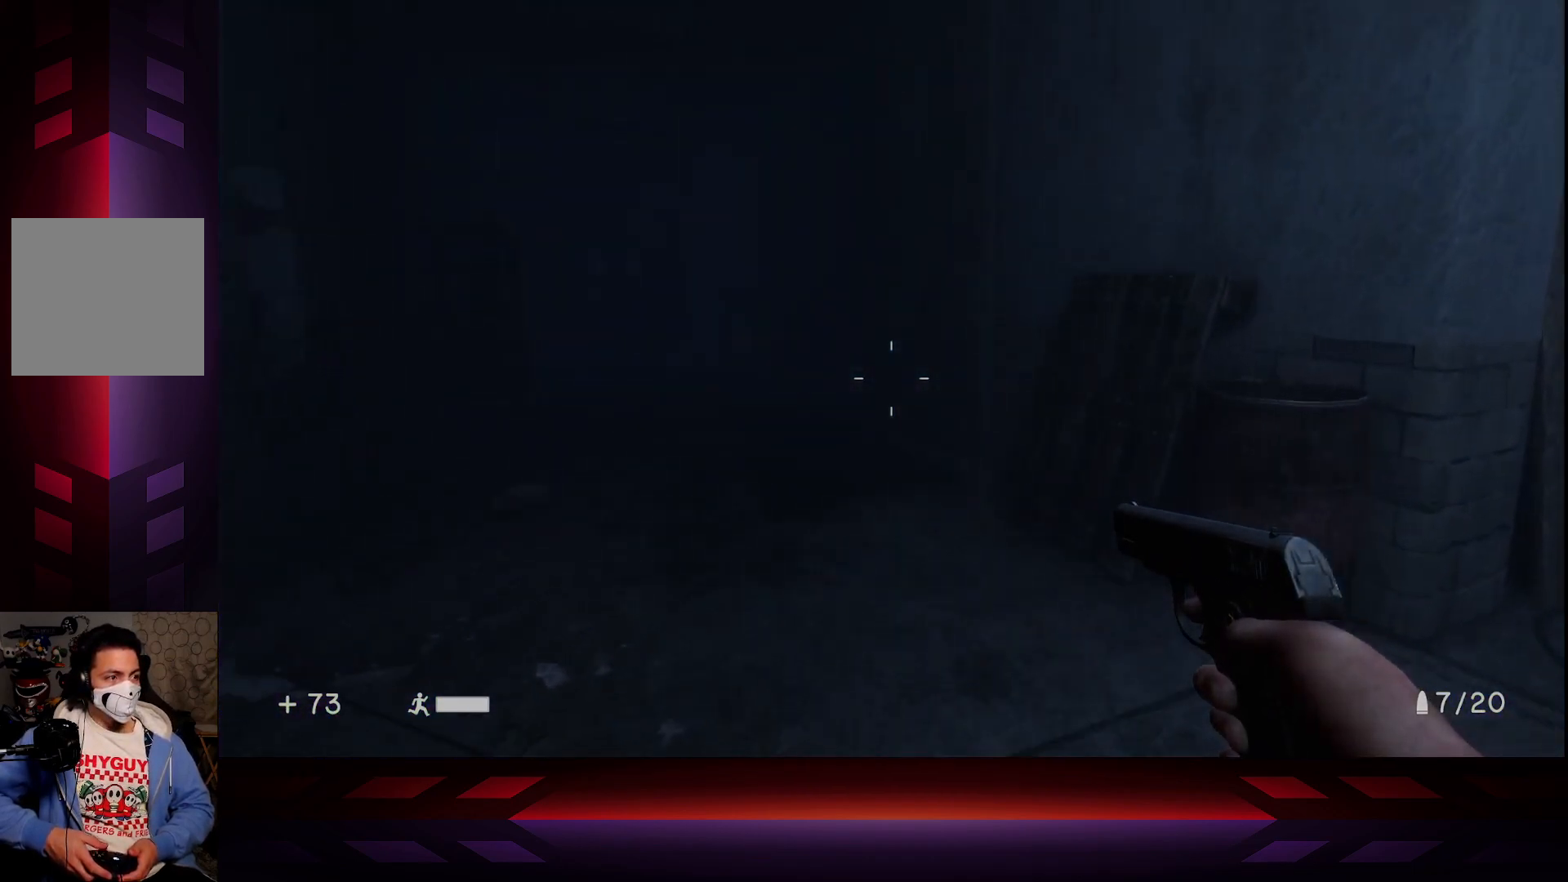
{"buttons": [], "left_stick": "up", "right_stick": "center", "events": [[33, "right_stick", "right"], [233, "right_stick", "center"]]}
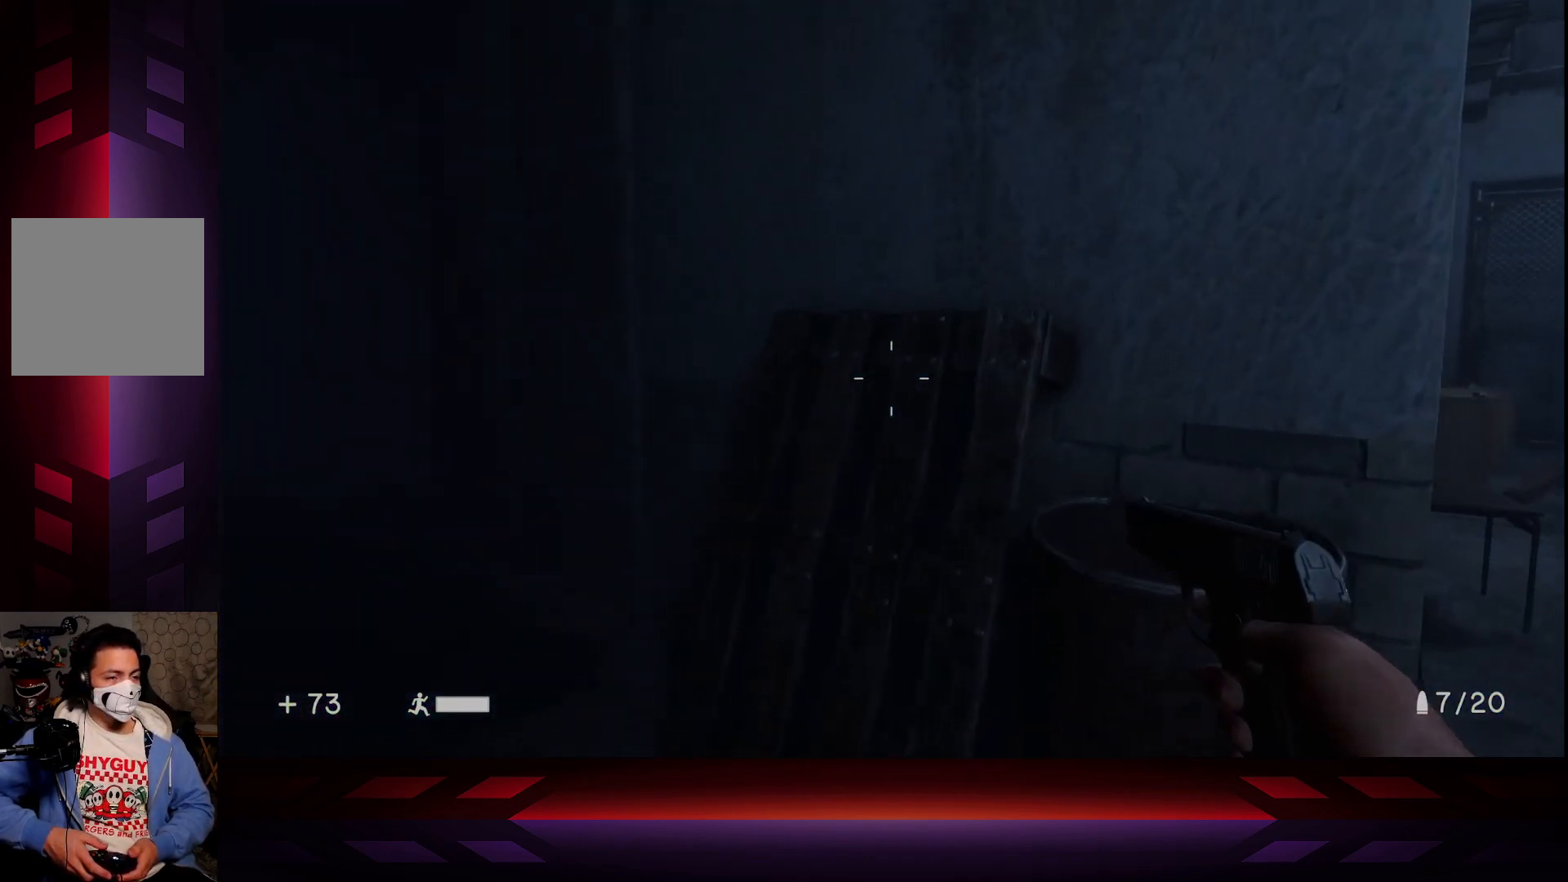
{"buttons": [], "left_stick": "up", "right_stick": "center", "events": [[17, "right_stick", "right"], [283, "right_stick", "center"]]}
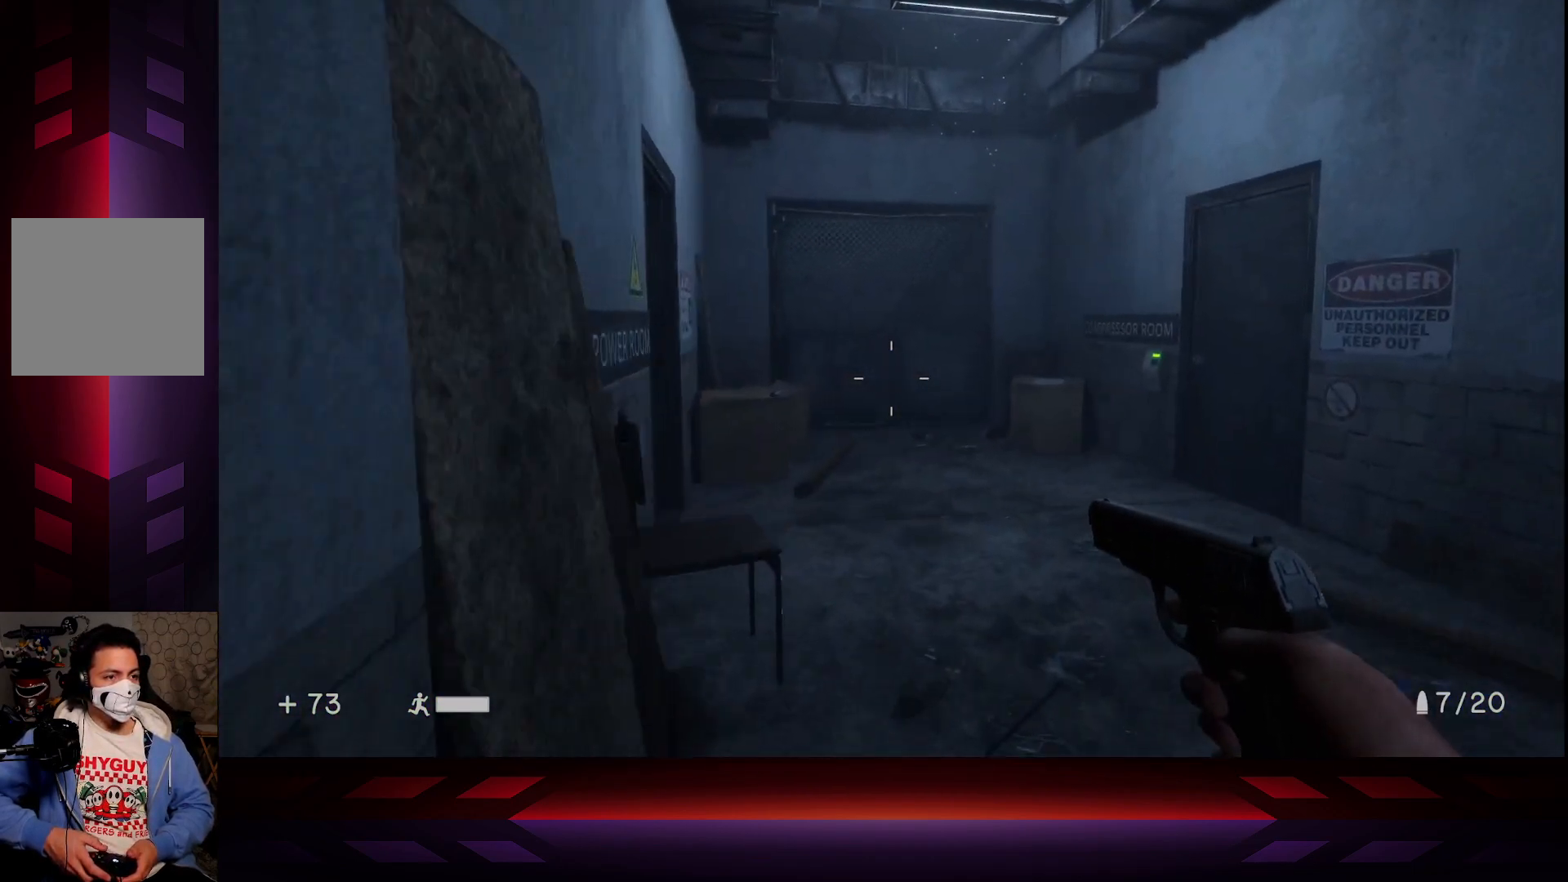
{"buttons": [], "left_stick": "up", "right_stick": "center", "events": []}
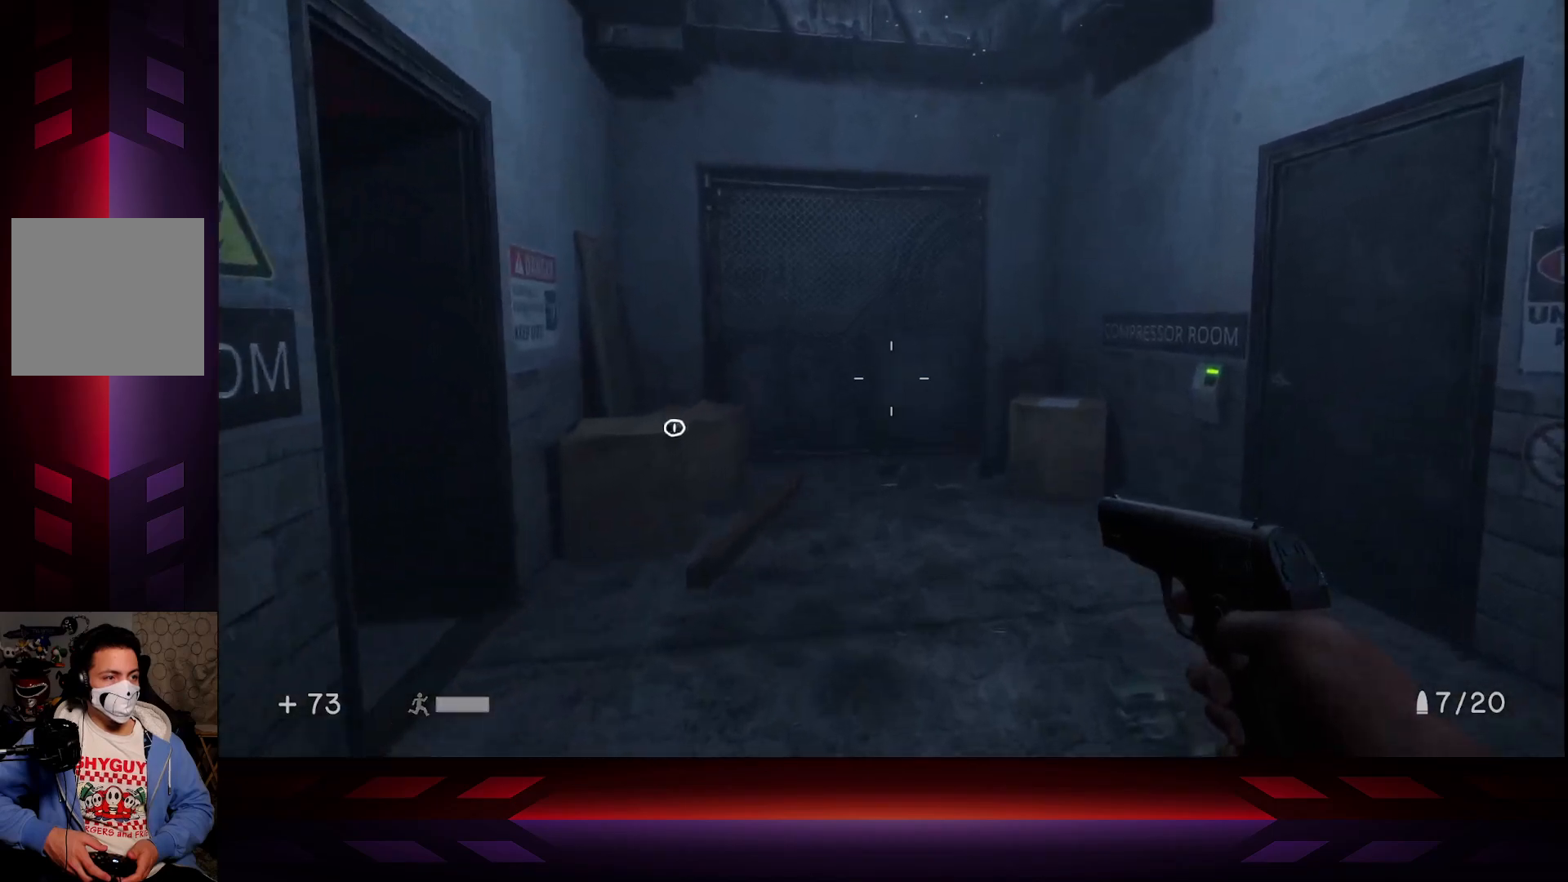
{"buttons": [], "left_stick": "up", "right_stick": "center", "events": [[133, "right_stick", "left"], [317, "right_stick", "center"]]}
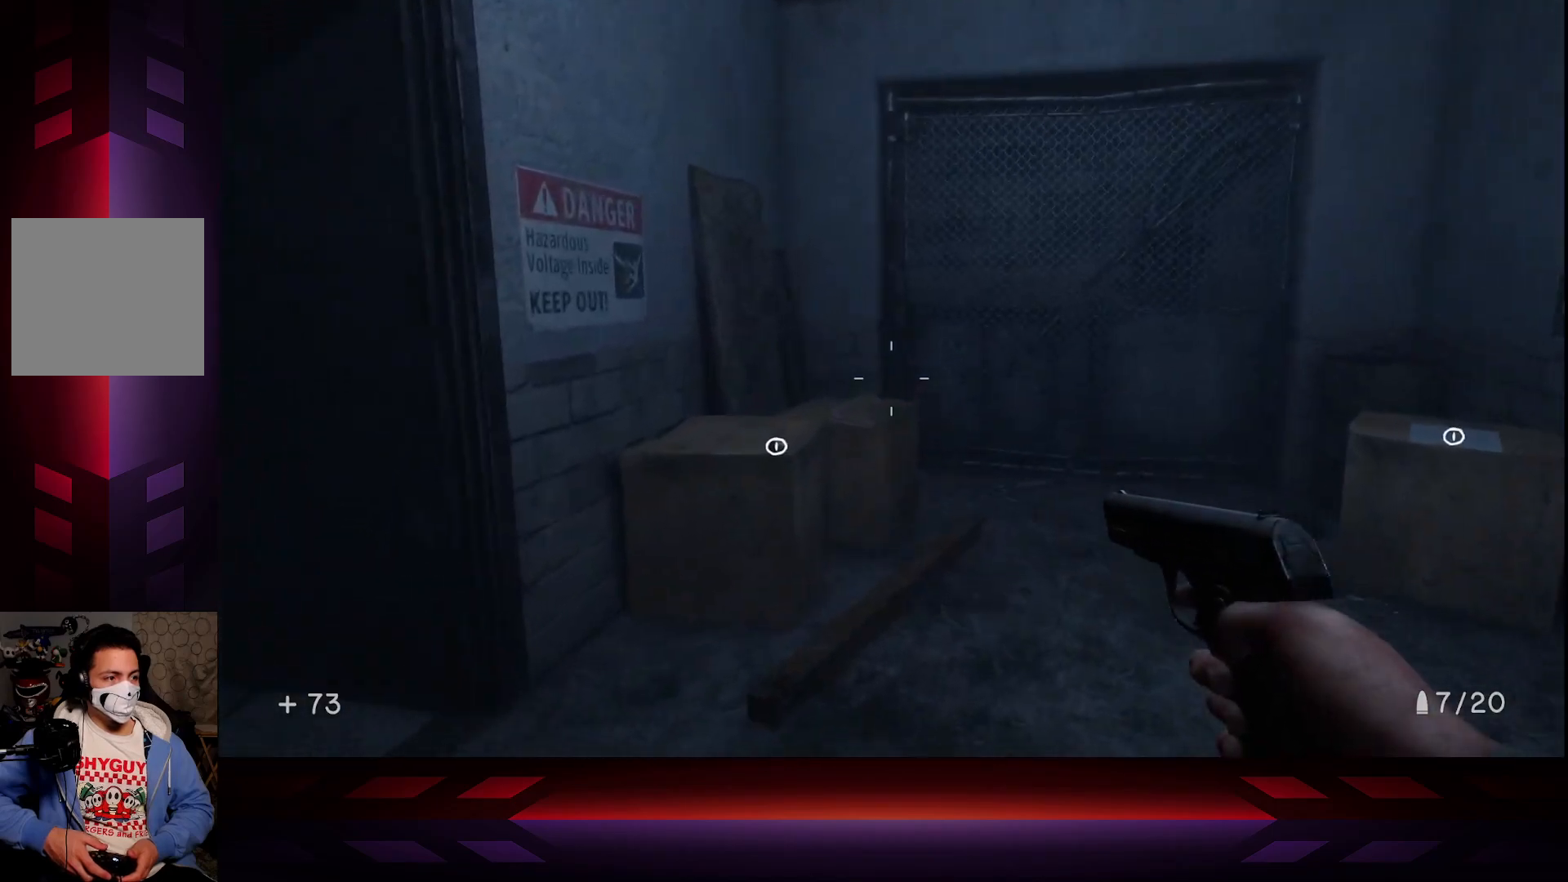
{"buttons": [], "left_stick": "center", "right_stick": "center", "events": [[17, "right_stick", "left"], [383, "left_stick", "center"], [433, "right_stick", "center"]]}
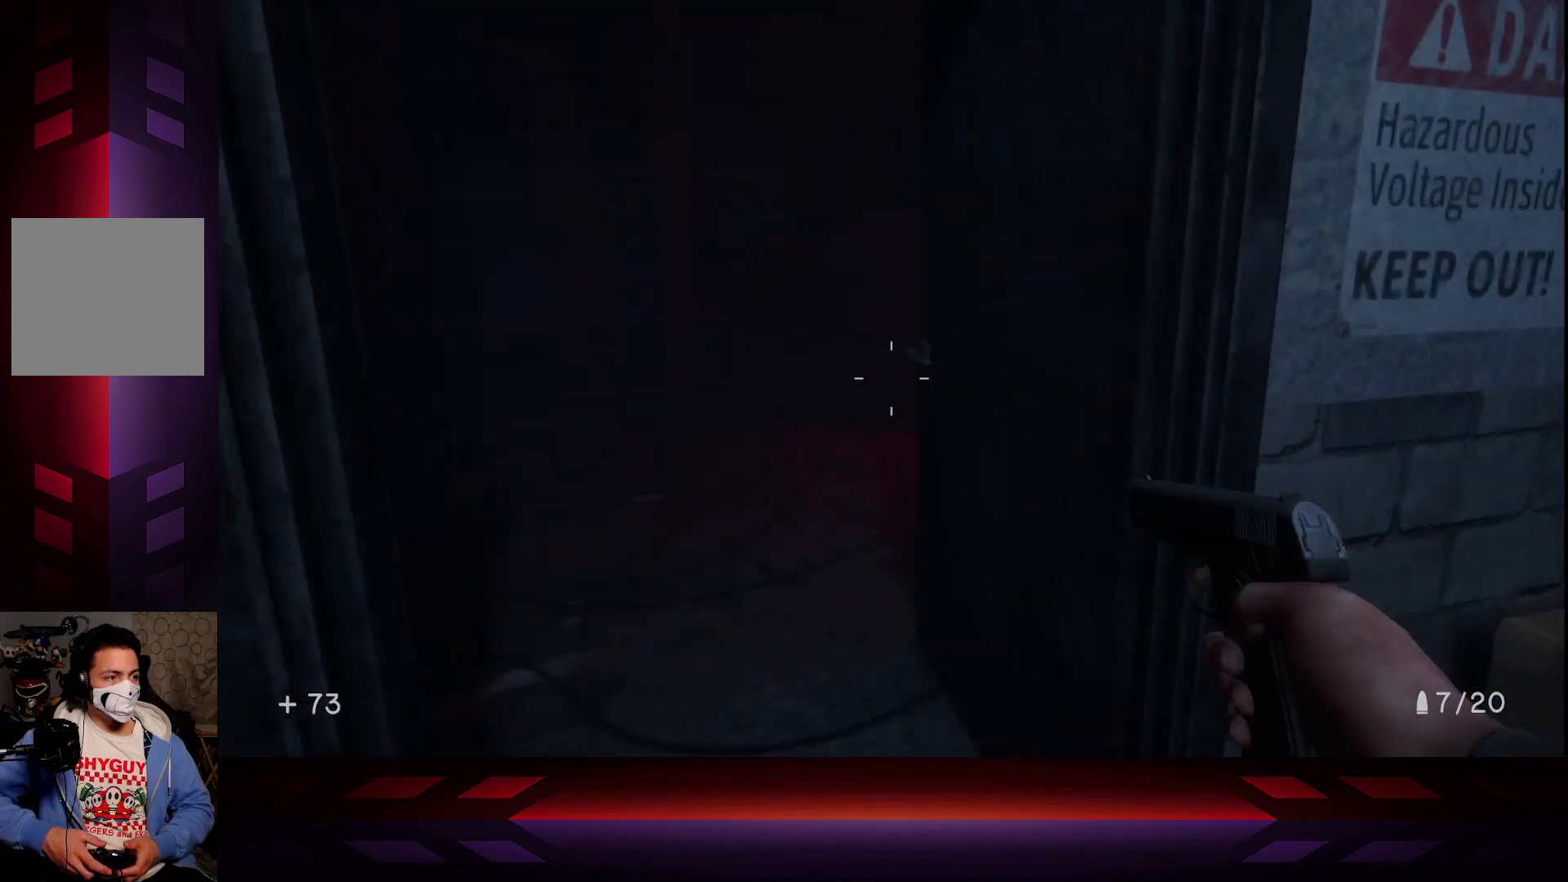
{"buttons": [], "left_stick": "up-left", "right_stick": "center", "events": [[150, "left_stick", "up"], [350, "left_stick", "up-left"]]}
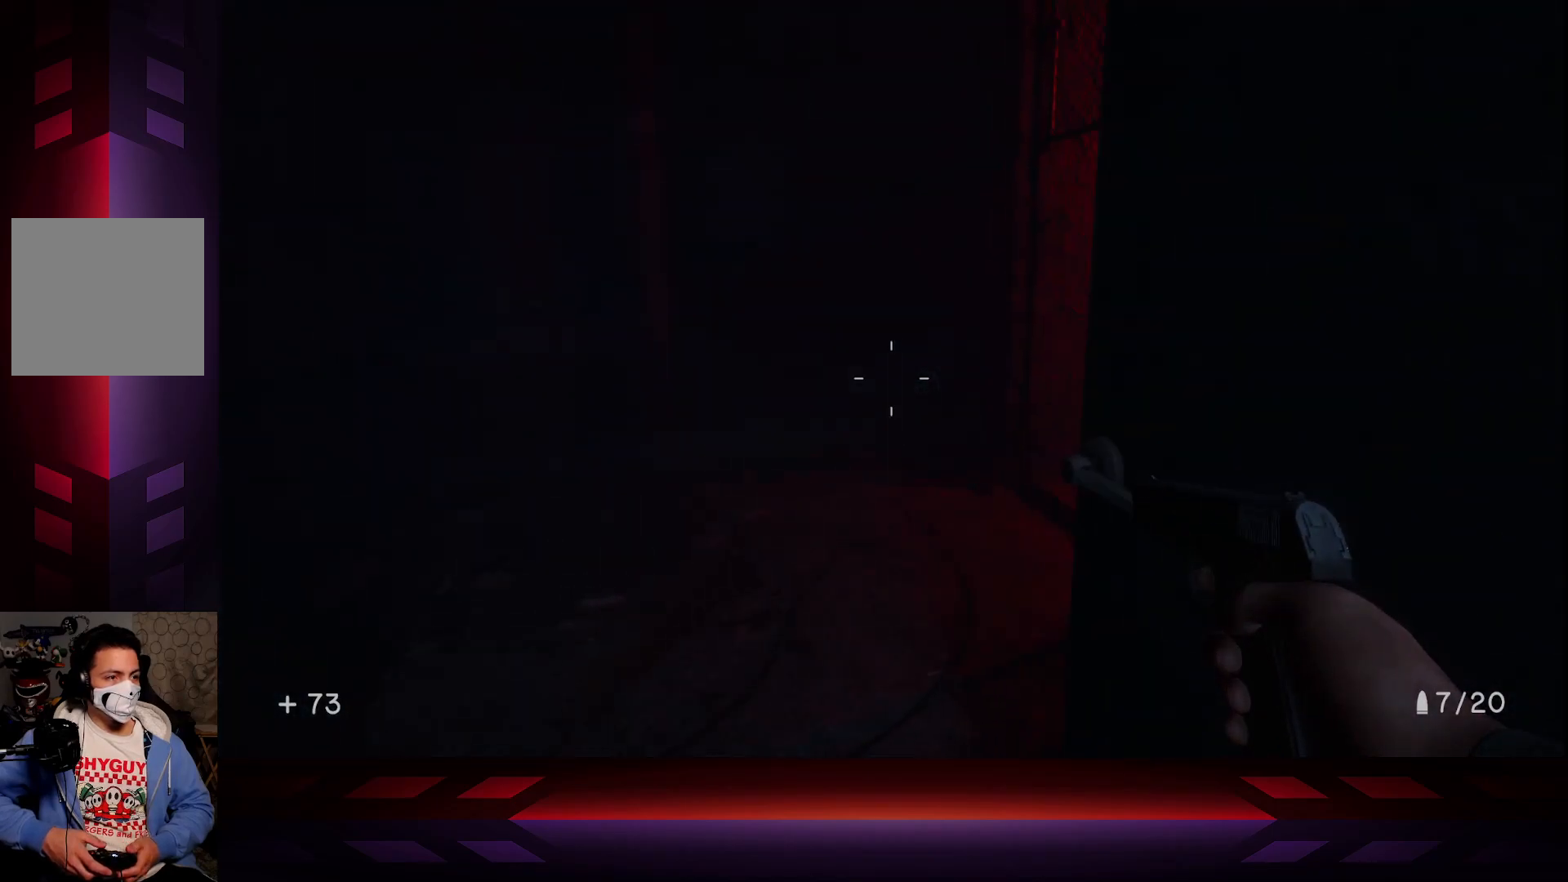
{"buttons": [], "left_stick": "up-right", "right_stick": "center", "events": [[100, "right_stick", "left"], [200, "left_stick", "center"], [467, "right_stick", "center"], [483, "left_stick", "up-right"]]}
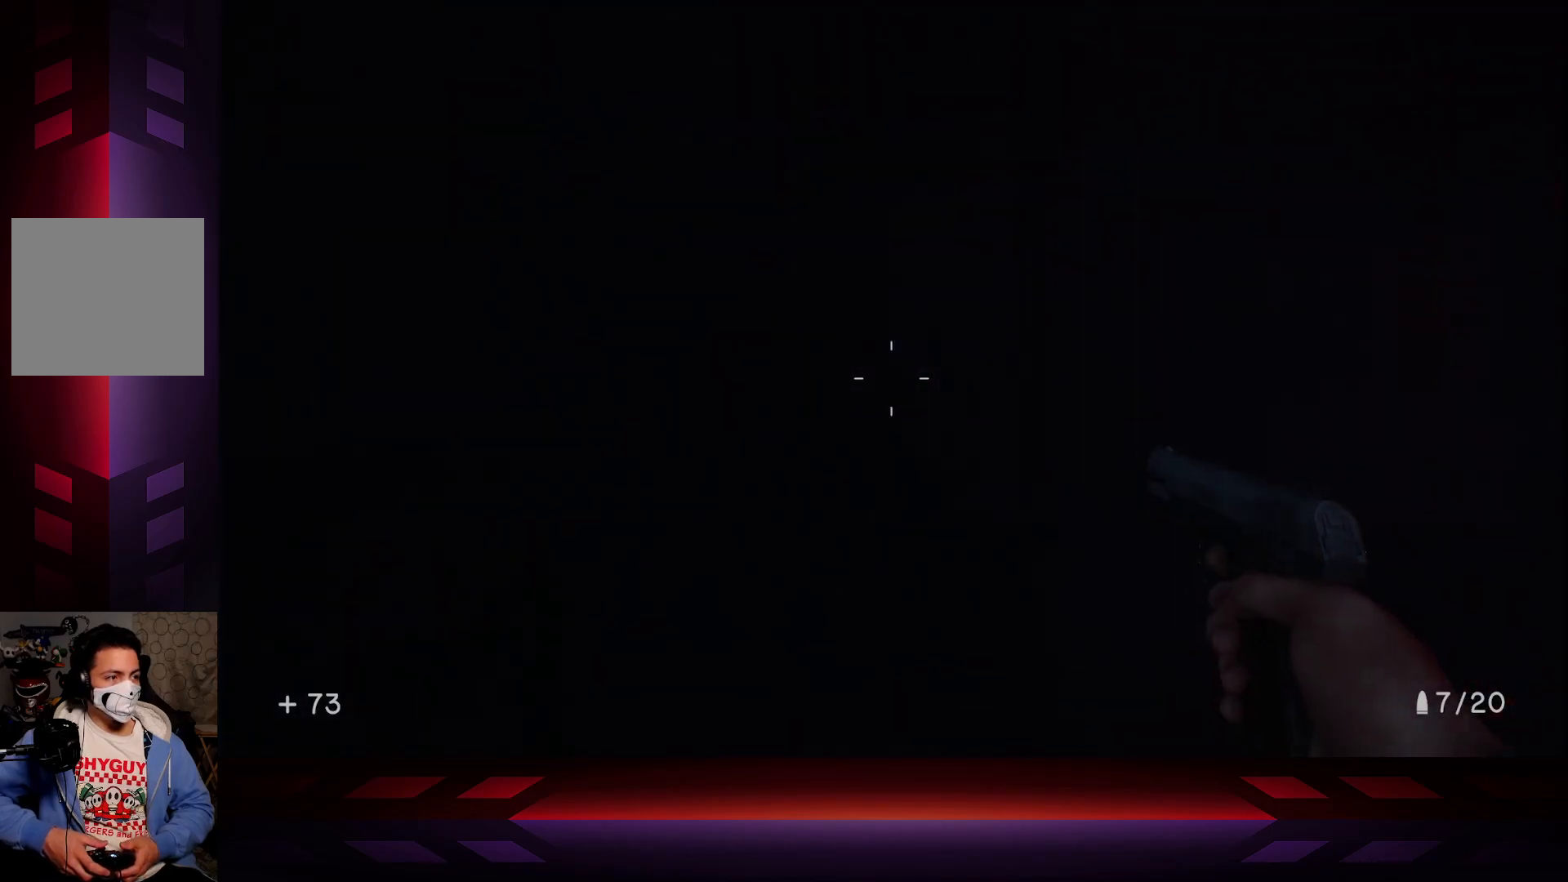
{"buttons": [], "left_stick": "right", "right_stick": "right", "events": [[317, "left_stick", "right"], [350, "right_stick", "right"]]}
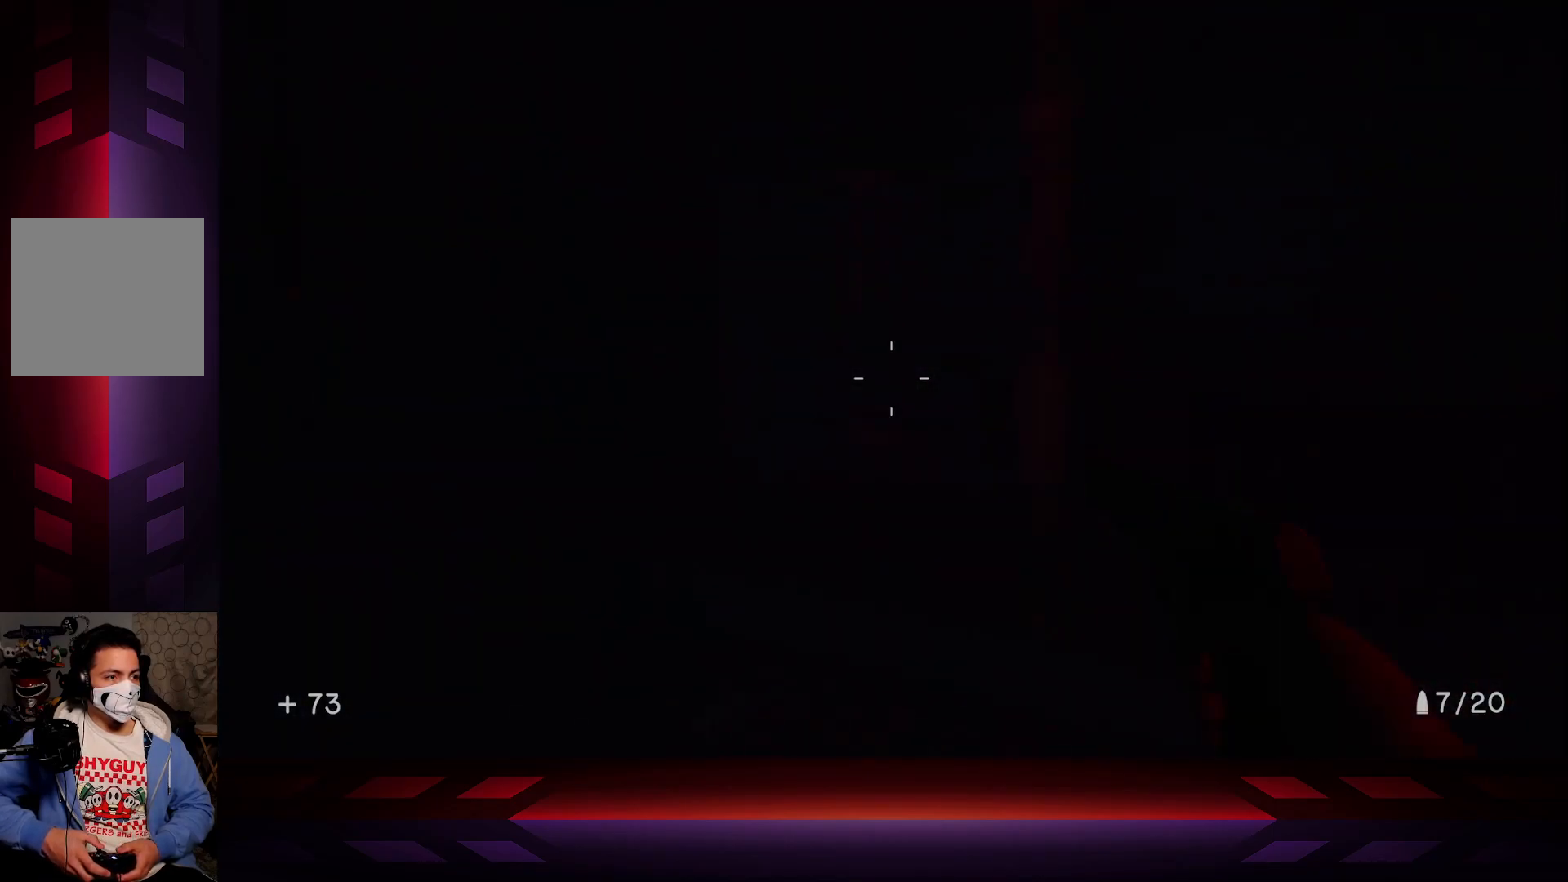
{"buttons": [], "left_stick": "up-left", "right_stick": "right", "events": [[17, "left_stick", "center"], [67, "left_stick", "left"], [350, "left_stick", "up-left"]]}
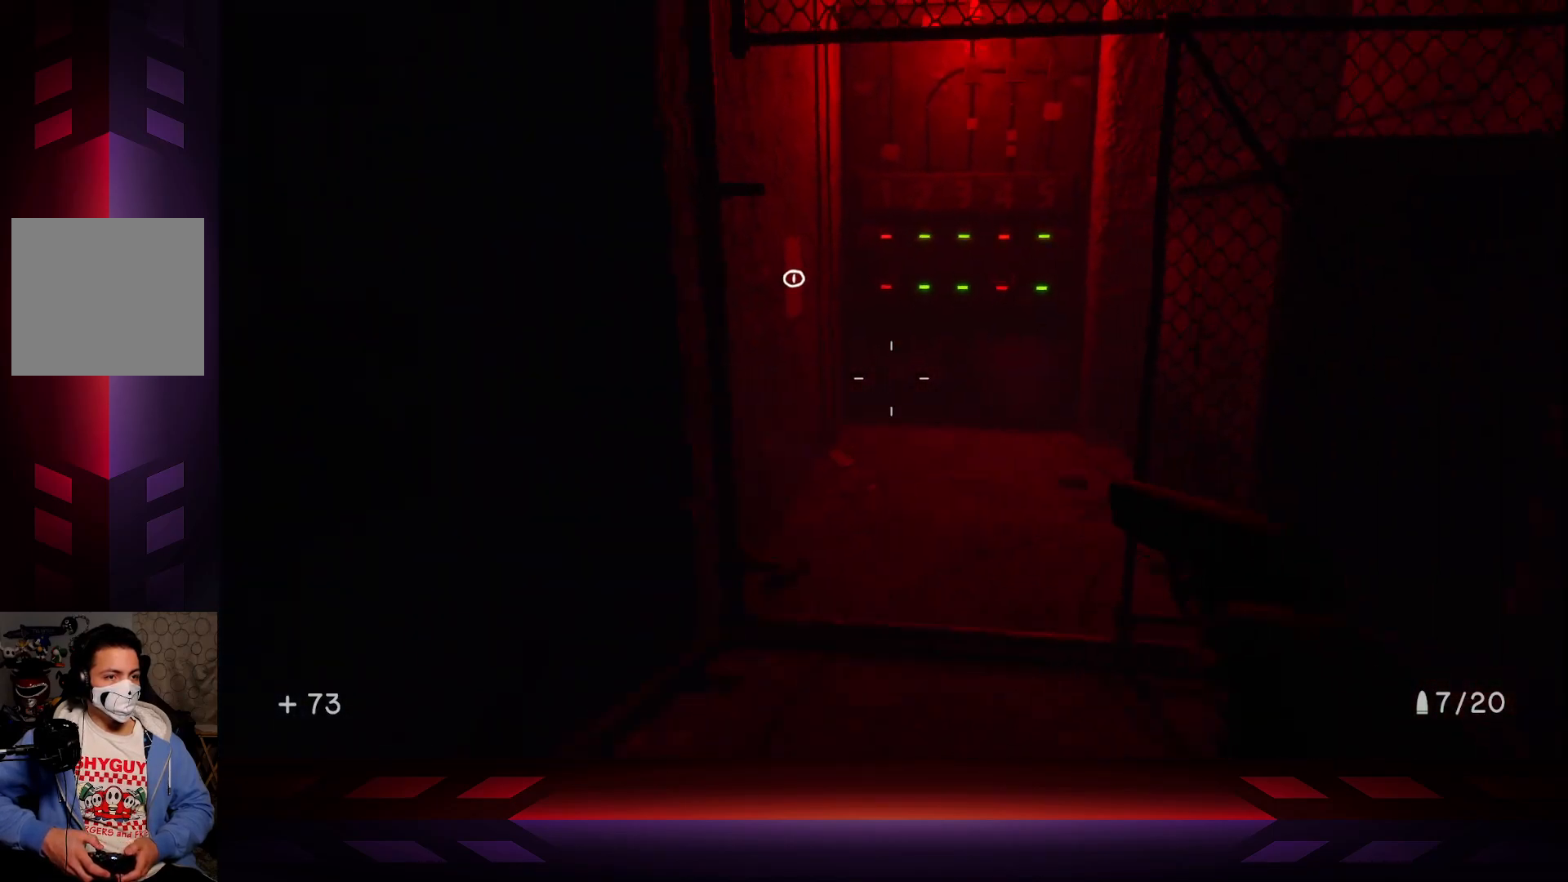
{"buttons": [], "left_stick": "up-left", "right_stick": "left", "events": [[133, "right_stick", "center"], [400, "right_stick", "left"]]}
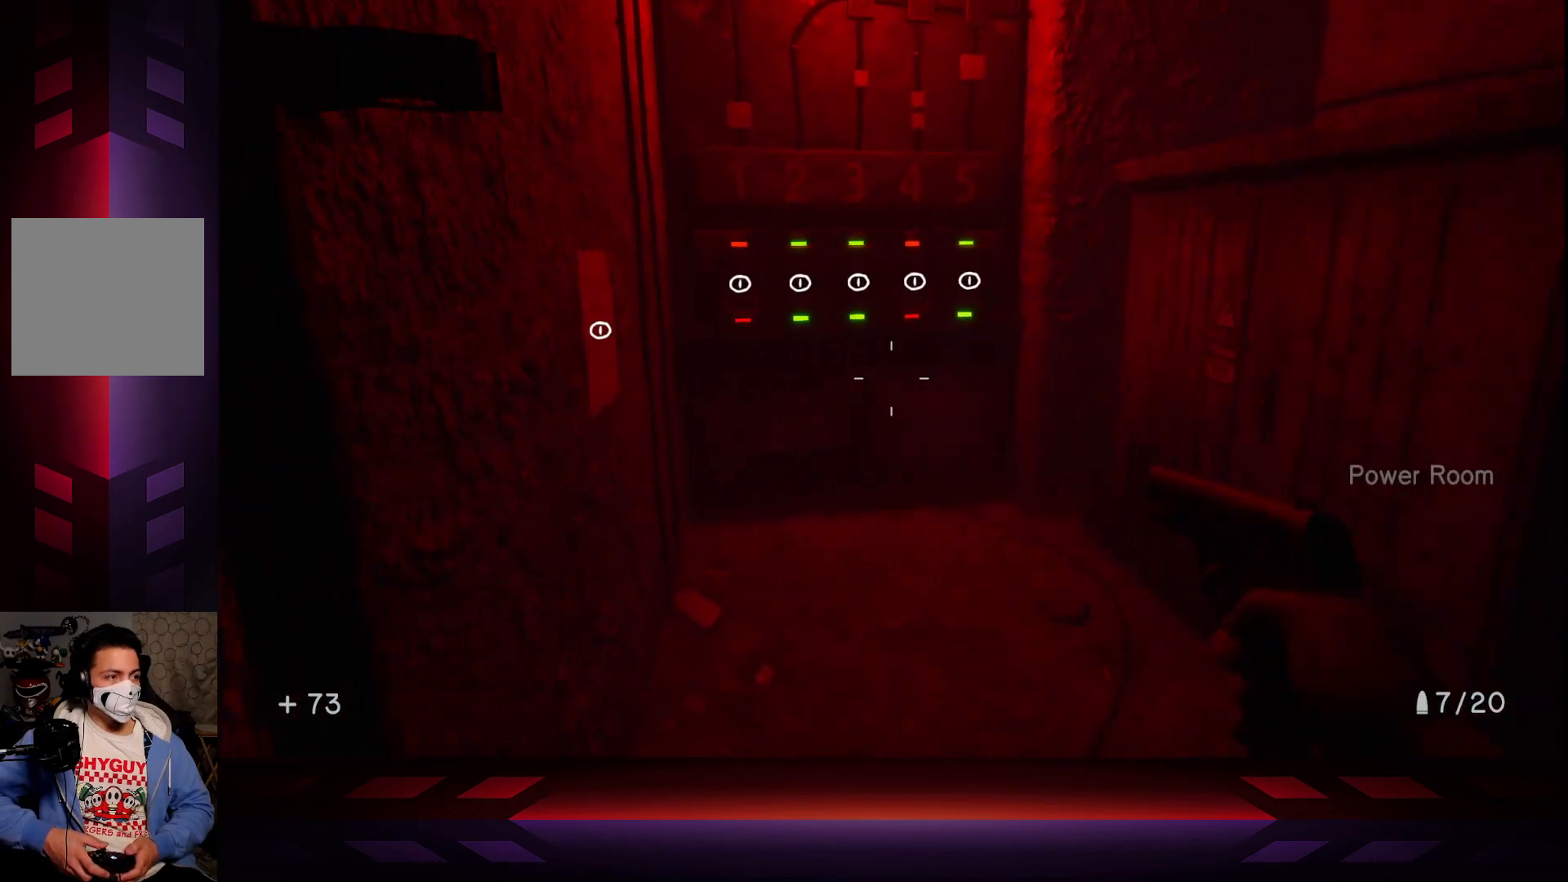
{"buttons": [], "left_stick": "up", "right_stick": "center", "events": [[50, "left_stick", "up"], [50, "right_stick", "center"], [167, "left_stick", "up-right"], [383, "left_stick", "up"]]}
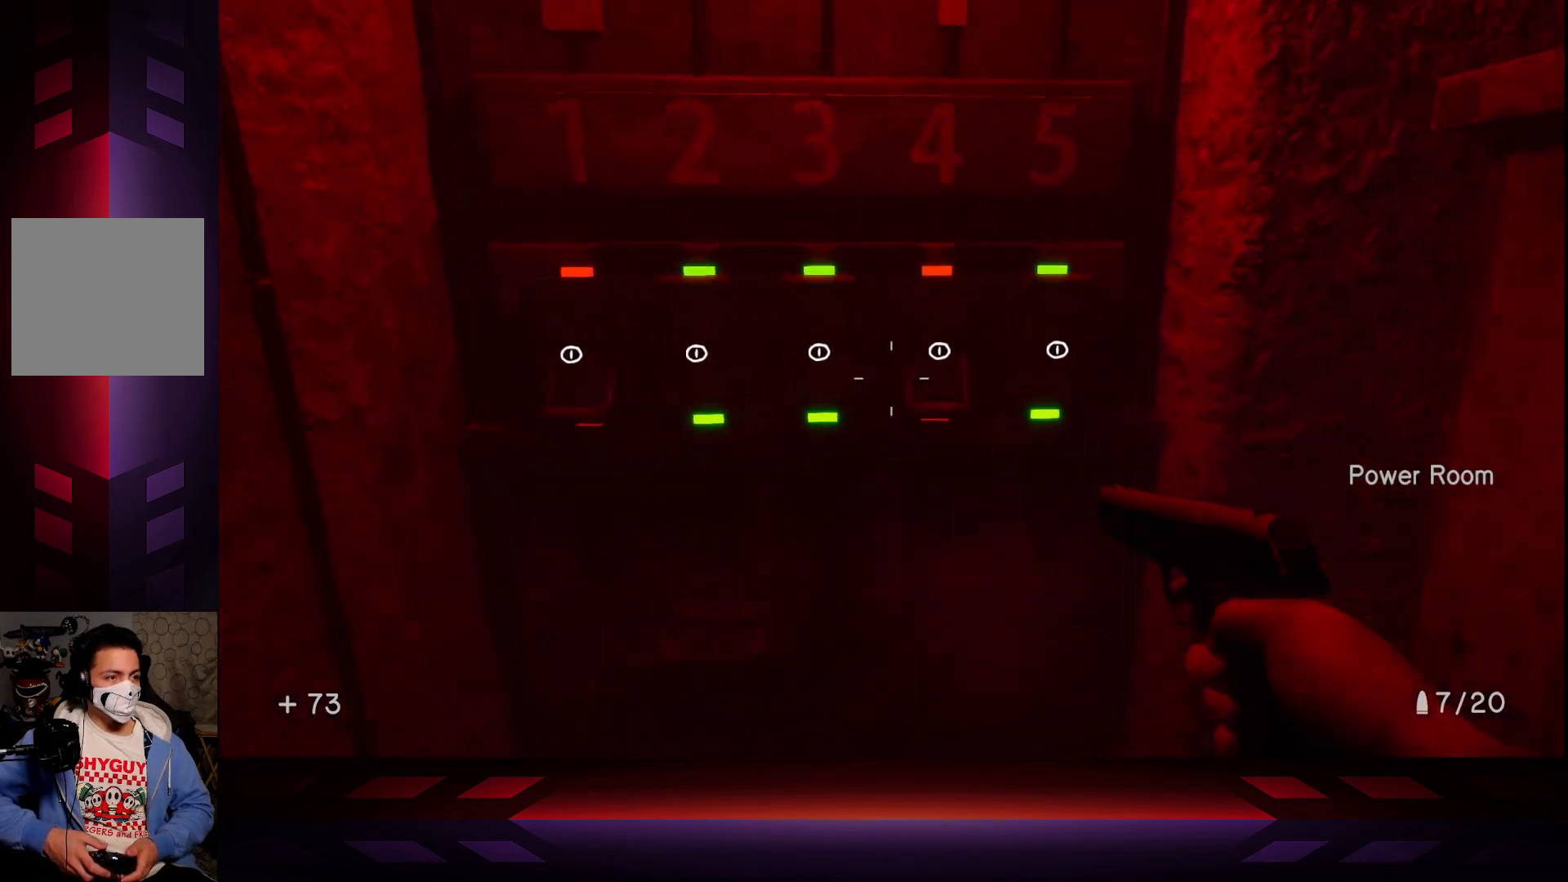
{"buttons": [], "left_stick": "left", "right_stick": "left", "events": [[17, "left_stick", "center"], [250, "right_stick", "left"], [333, "left_stick", "left"]]}
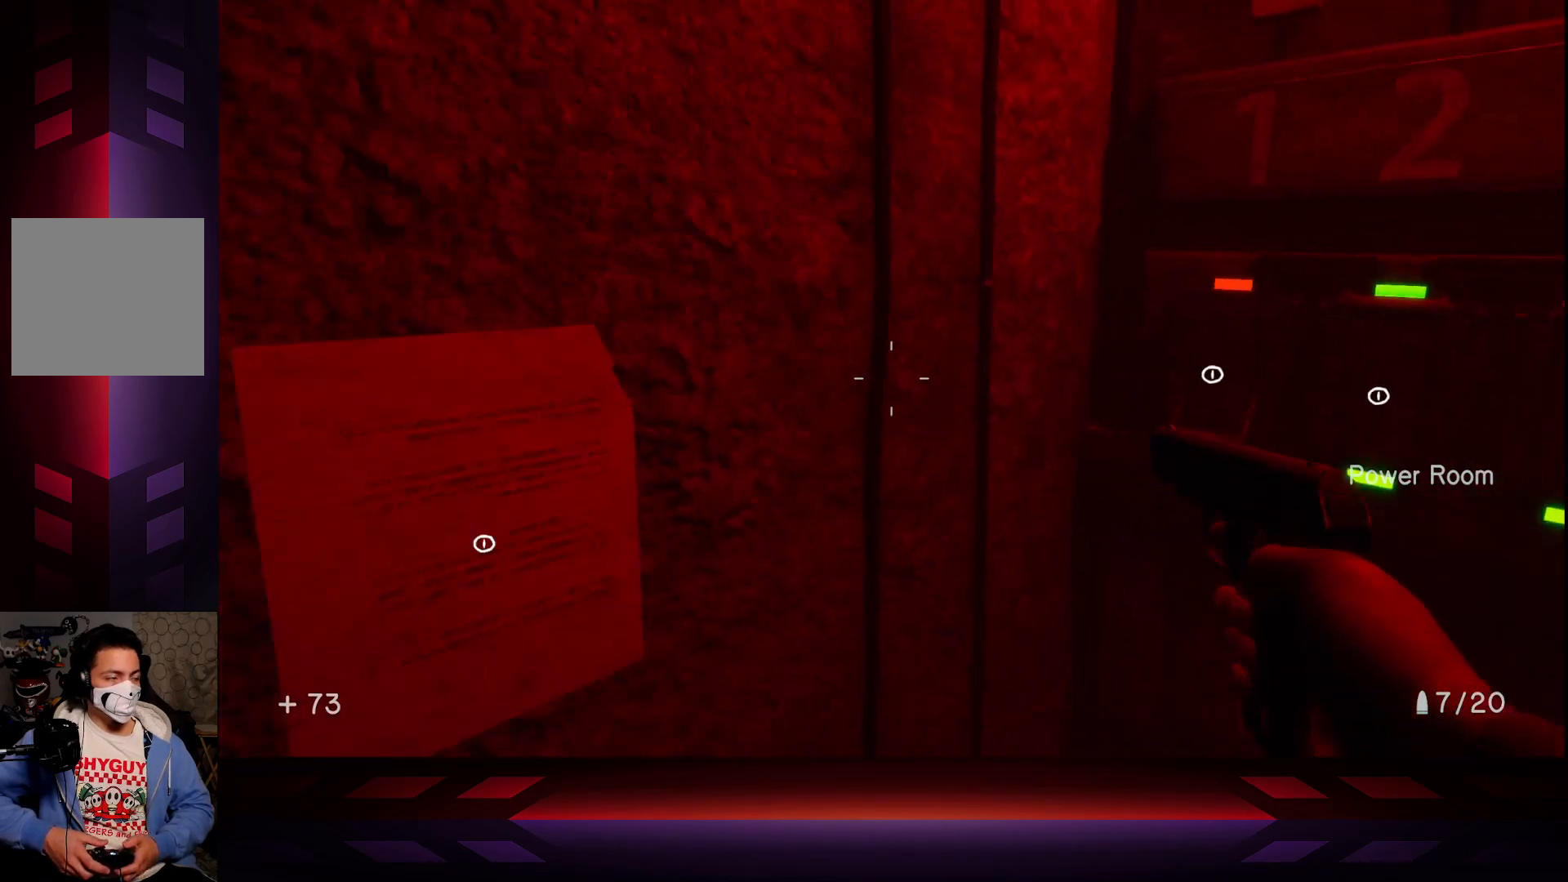
{"buttons": [], "left_stick": "center", "right_stick": "center", "events": [[67, "left_stick", "center"], [217, "right_stick", "center"], [367, "left_stick", "down-right"], [483, "left_stick", "center"]]}
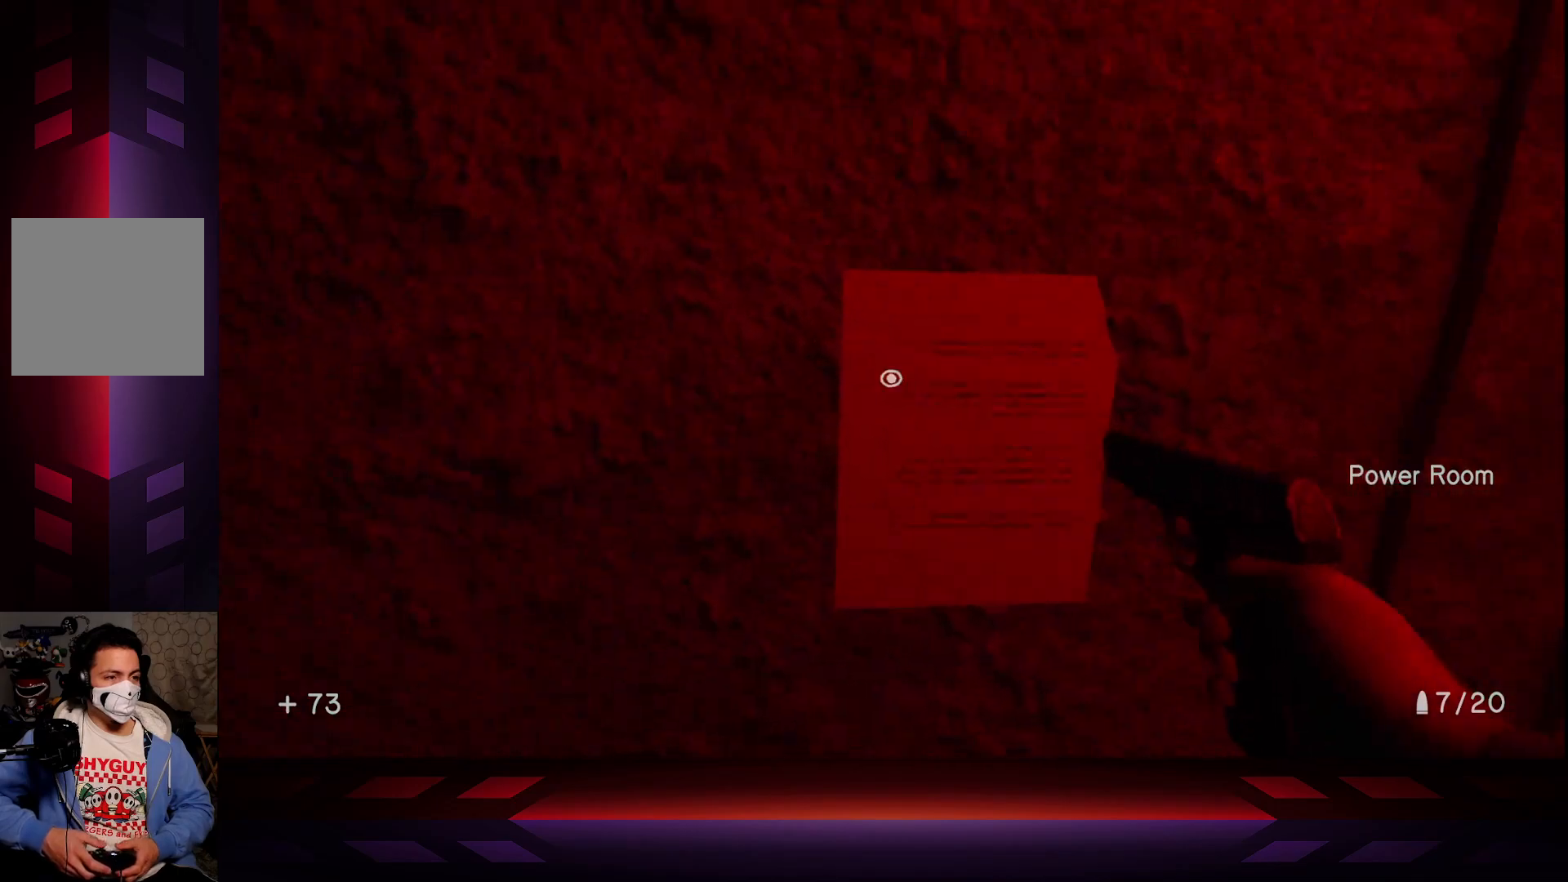
{"buttons": [], "left_stick": "center", "right_stick": "center", "events": [[233, "X", "down"], [400, "X", "up"]]}
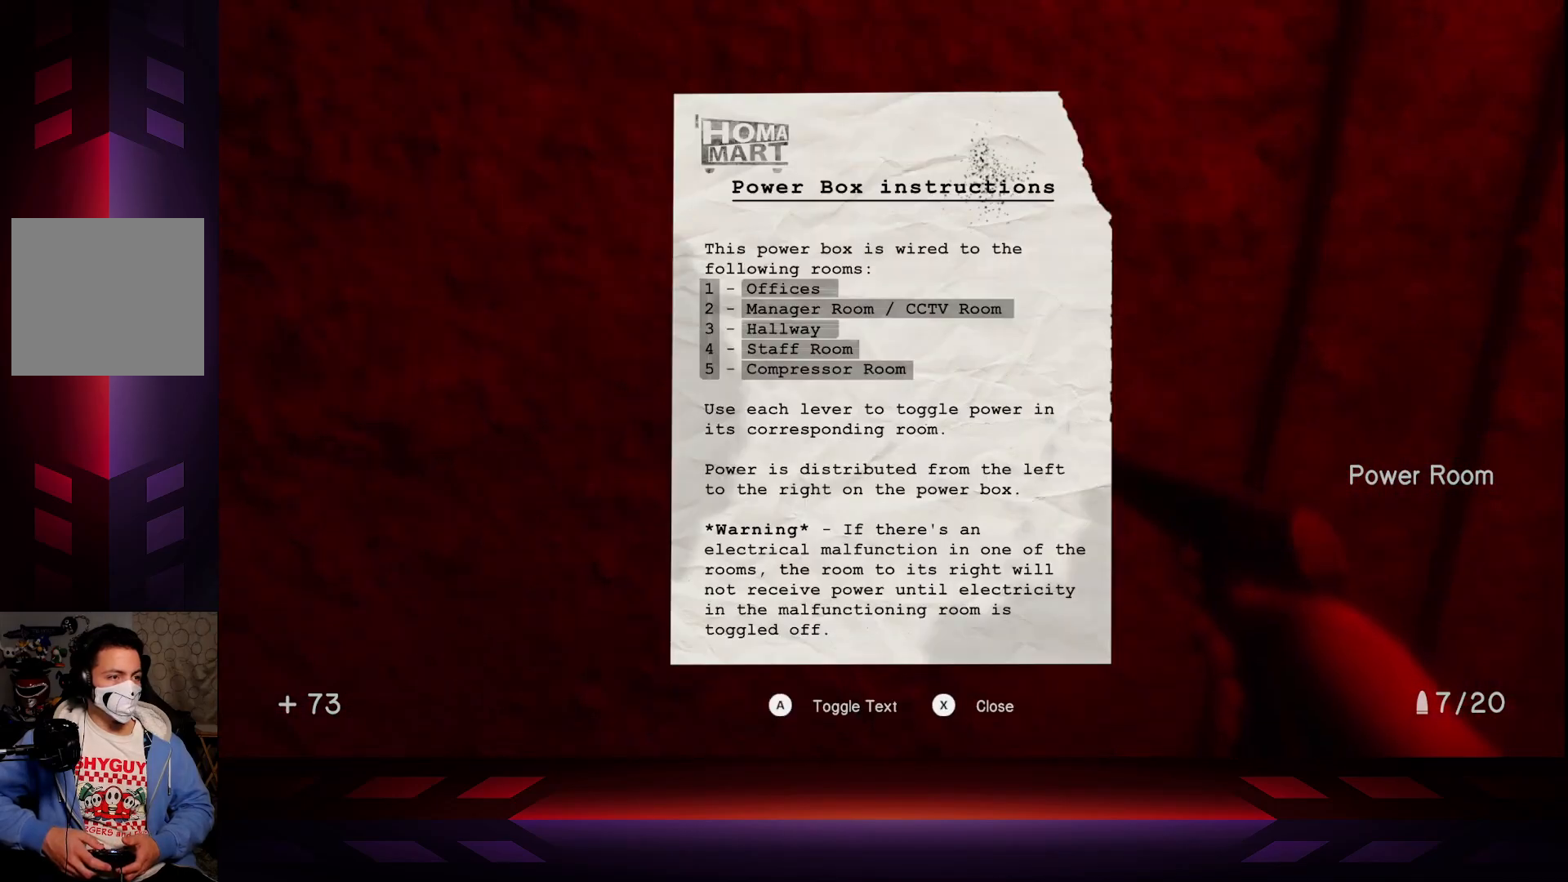
{"buttons": [], "left_stick": "center", "right_stick": "center", "events": []}
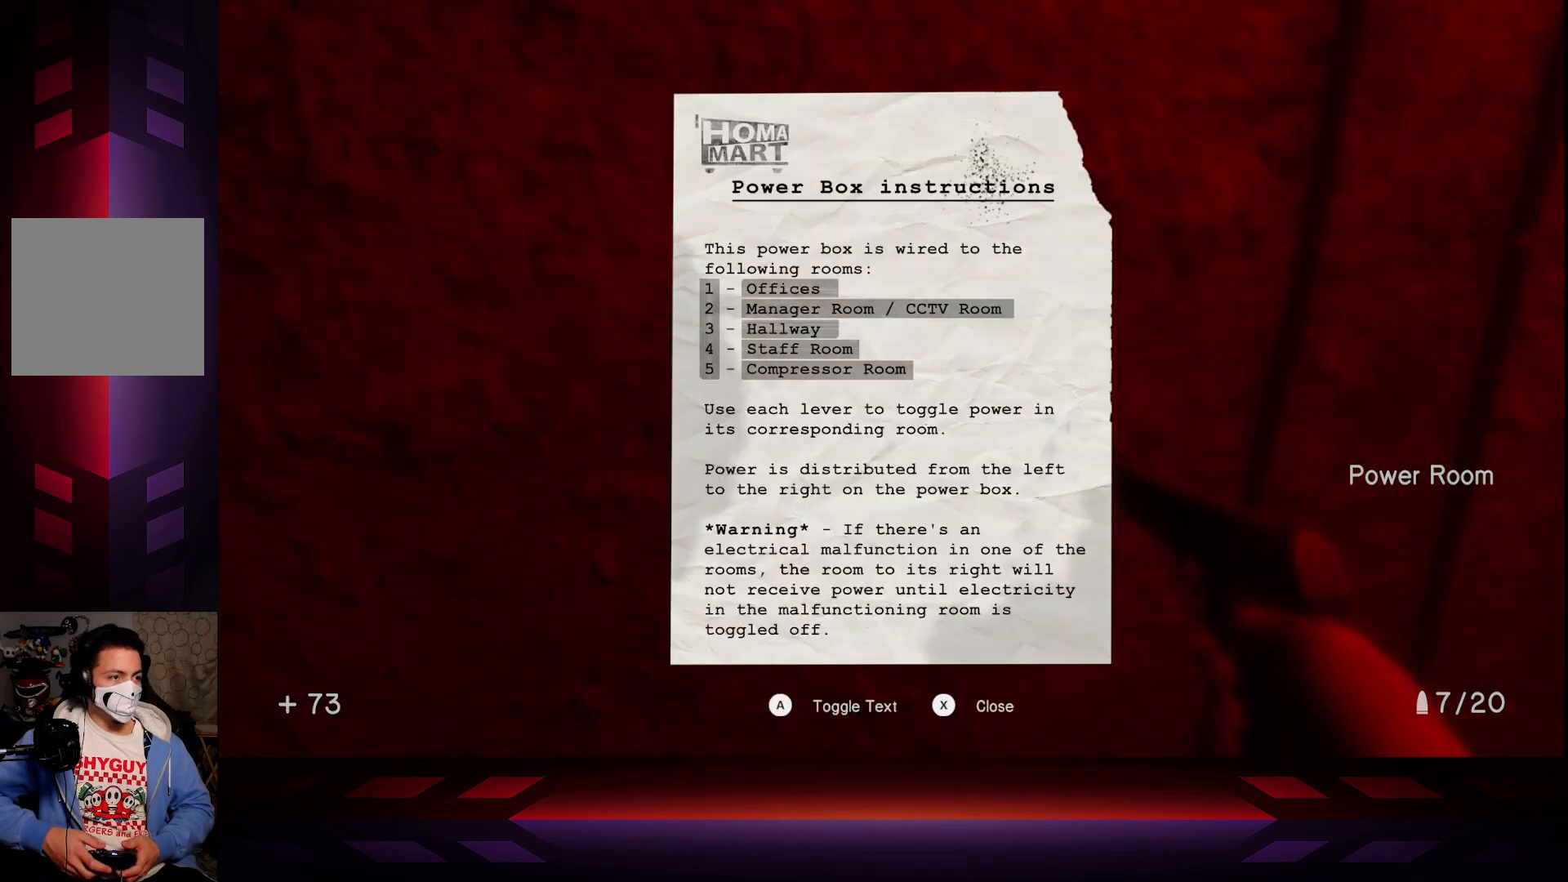
{"buttons": [], "left_stick": "center", "right_stick": "center", "events": []}
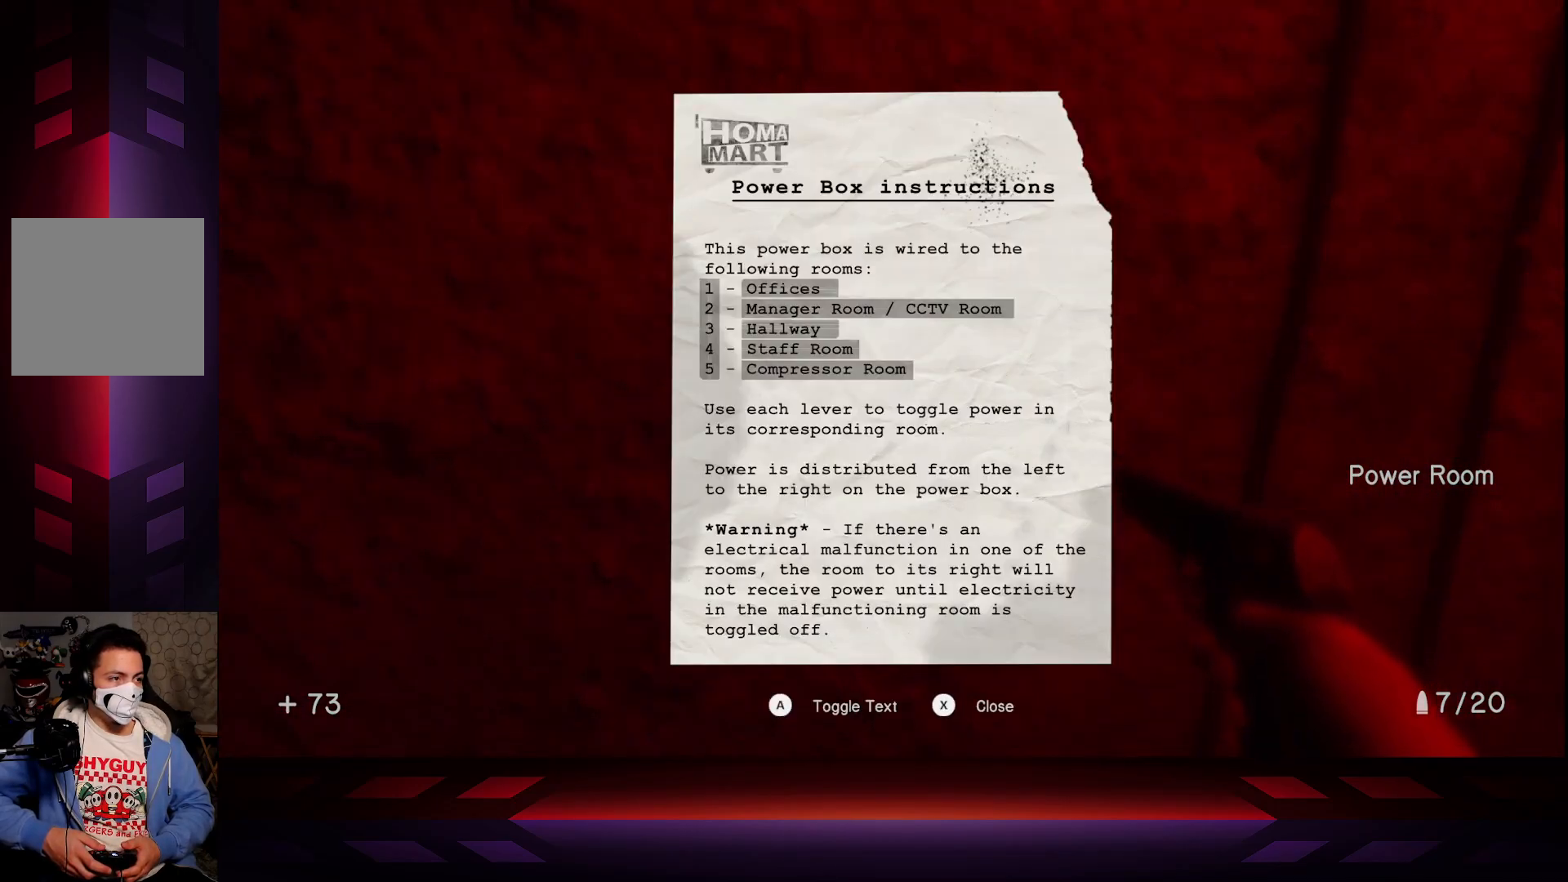
{"buttons": [], "left_stick": "center", "right_stick": "center", "events": []}
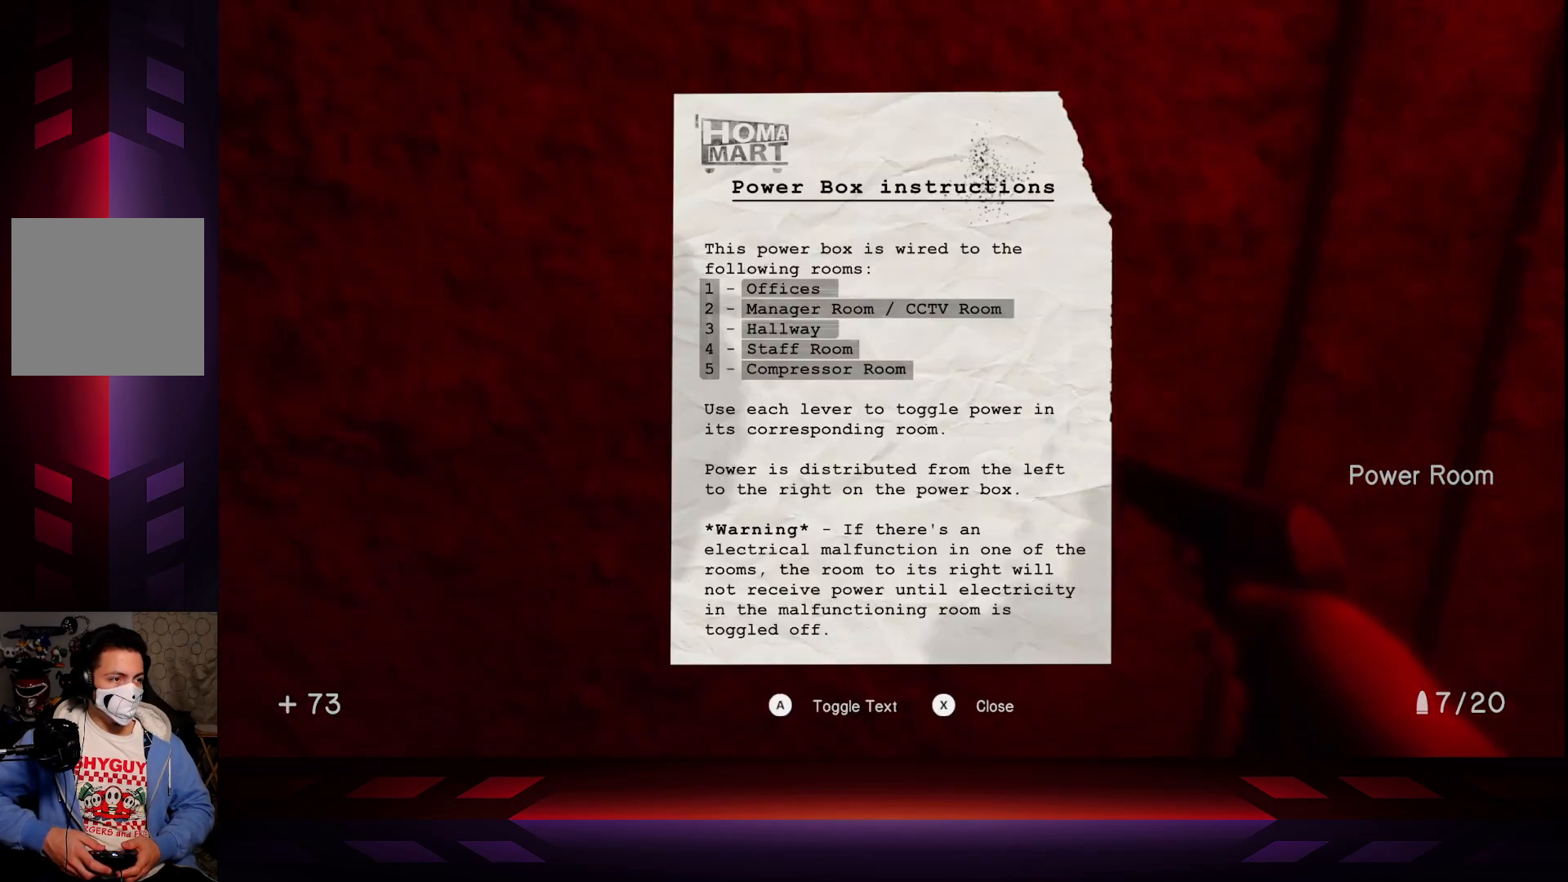
{"buttons": [], "left_stick": "center", "right_stick": "center", "events": []}
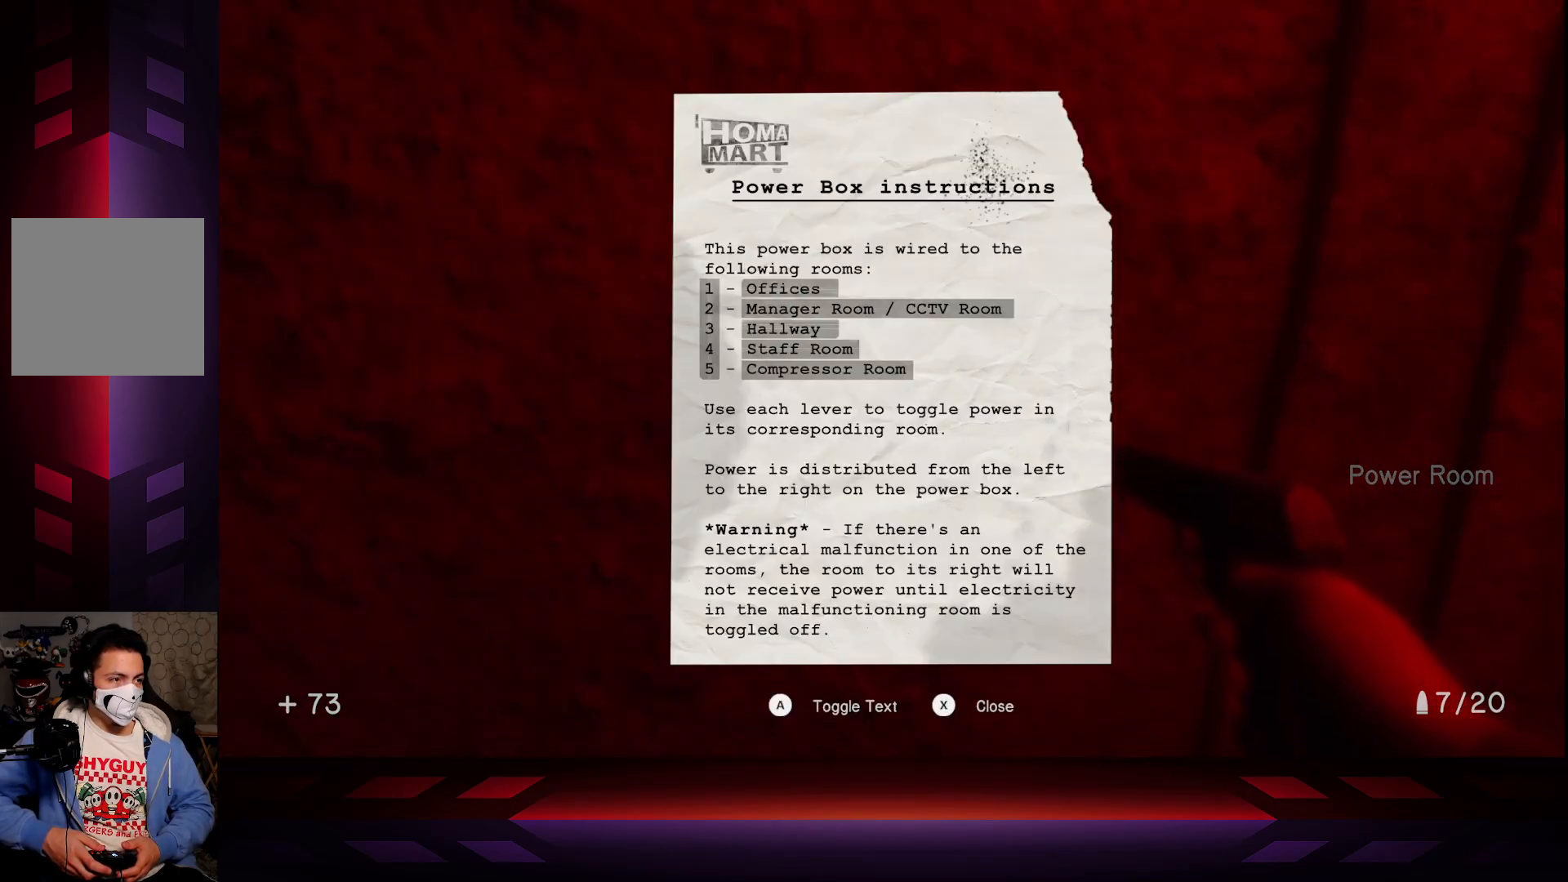
{"buttons": [], "left_stick": "center", "right_stick": "center", "events": []}
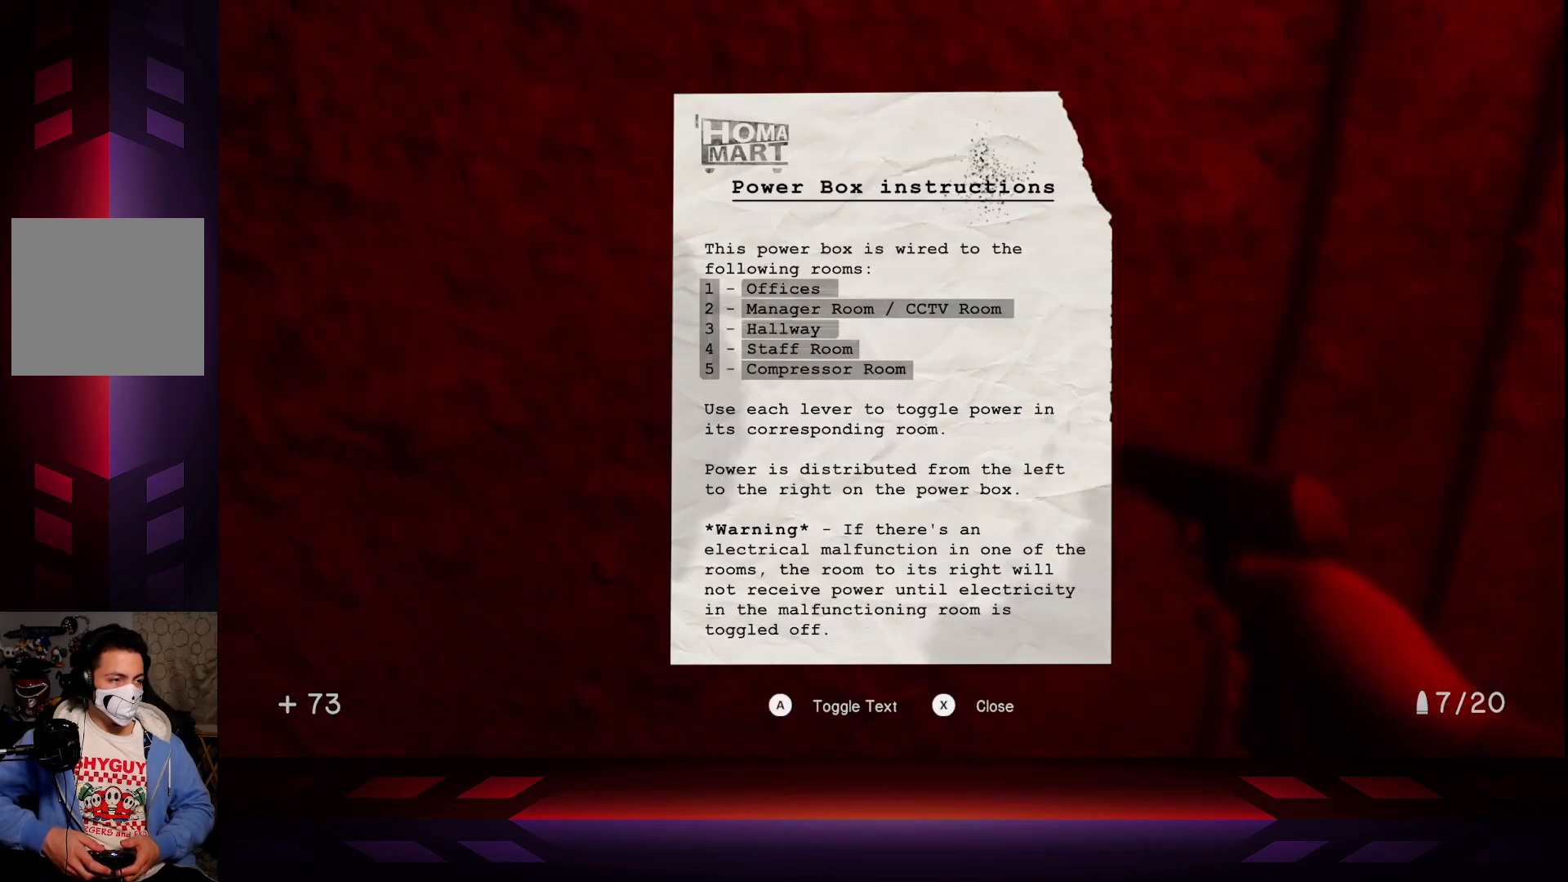
{"buttons": [], "left_stick": "center", "right_stick": "center", "events": []}